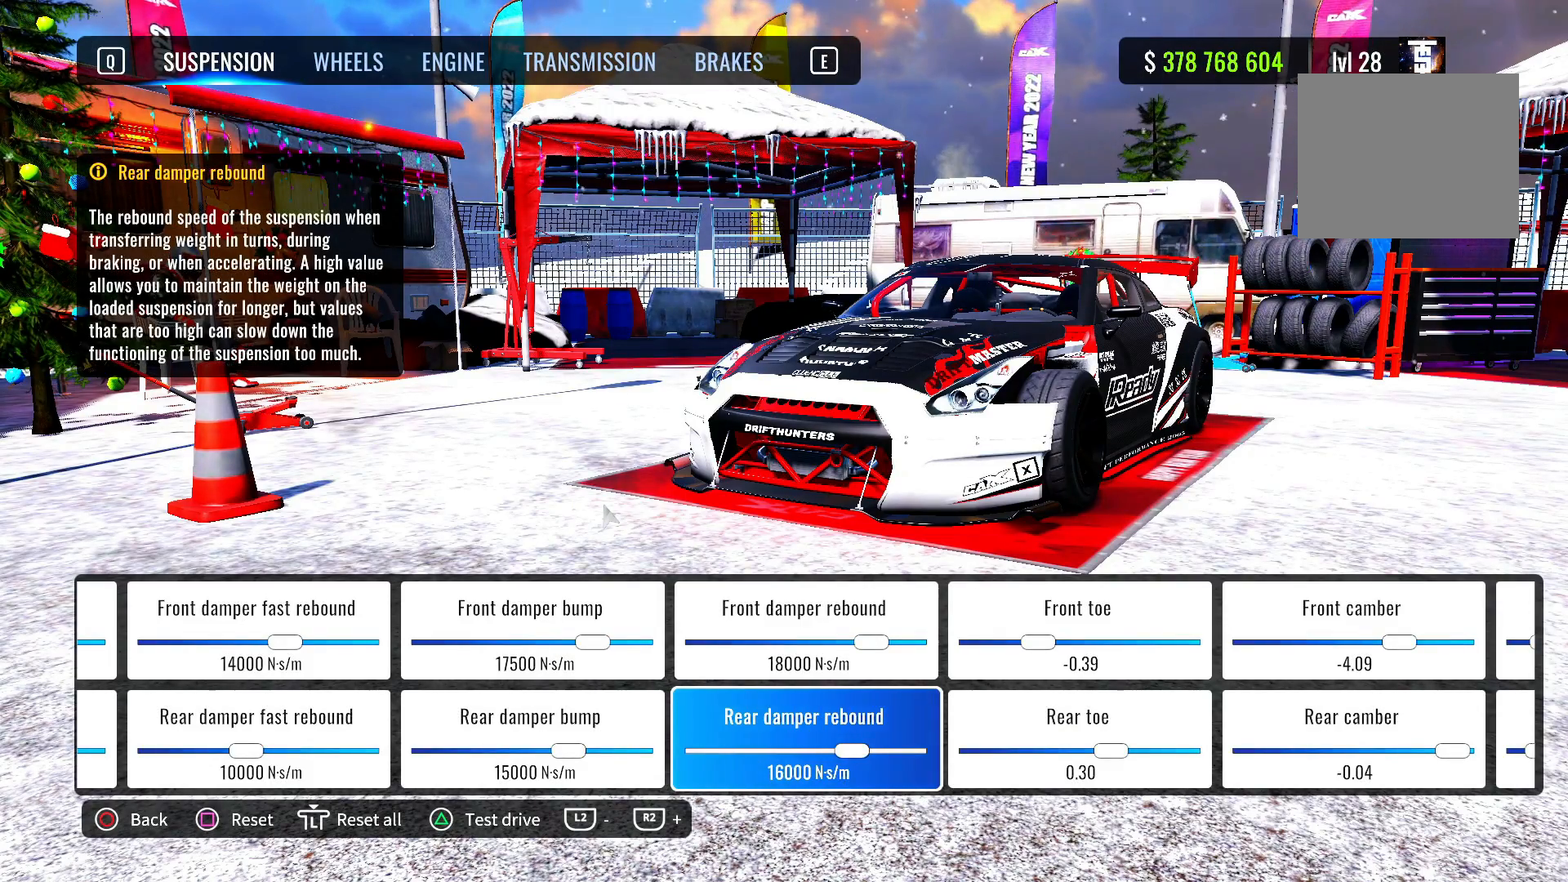
Gameplay with a controller (PlayStation layout); each line is a JSON object with the inputs held at the frame after it. "events" lists button and stick changes between this image and that frame as [ms after this image, input, new state], when the widget could be followed in between.
{"buttons": [], "left_stick": "center", "right_stick": "center", "events": [[83, "DPAD_RIGHT", "down"], [167, "DPAD_RIGHT", "up"]]}
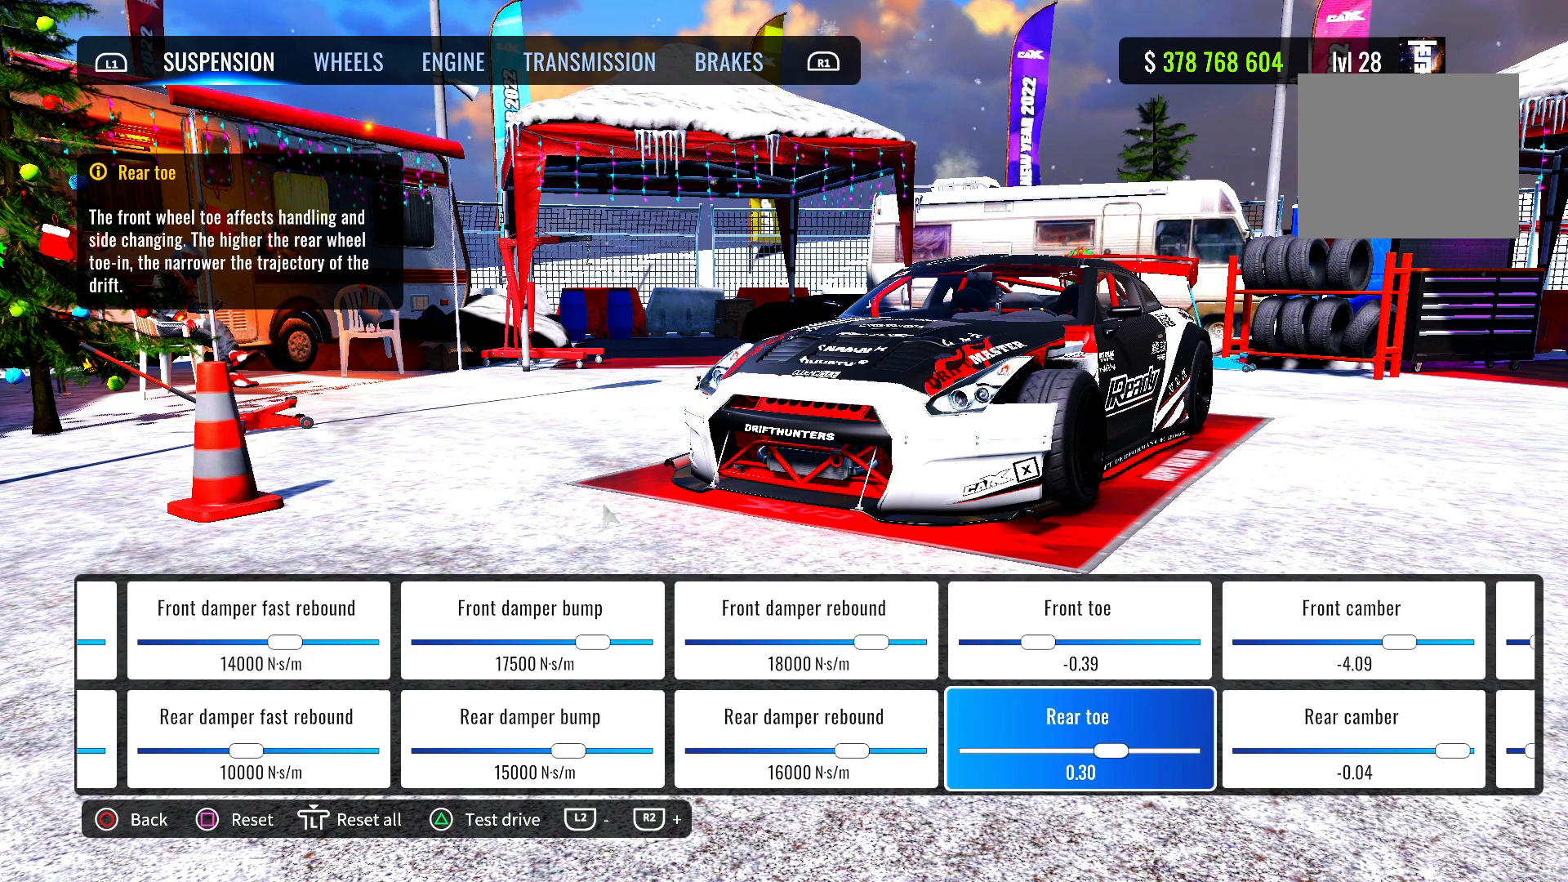
{"buttons": ["L2"], "left_stick": "center", "right_stick": "center", "events": [[150, "DPAD_UP", "down"], [233, "DPAD_UP", "up"], [400, "L2", "down"]]}
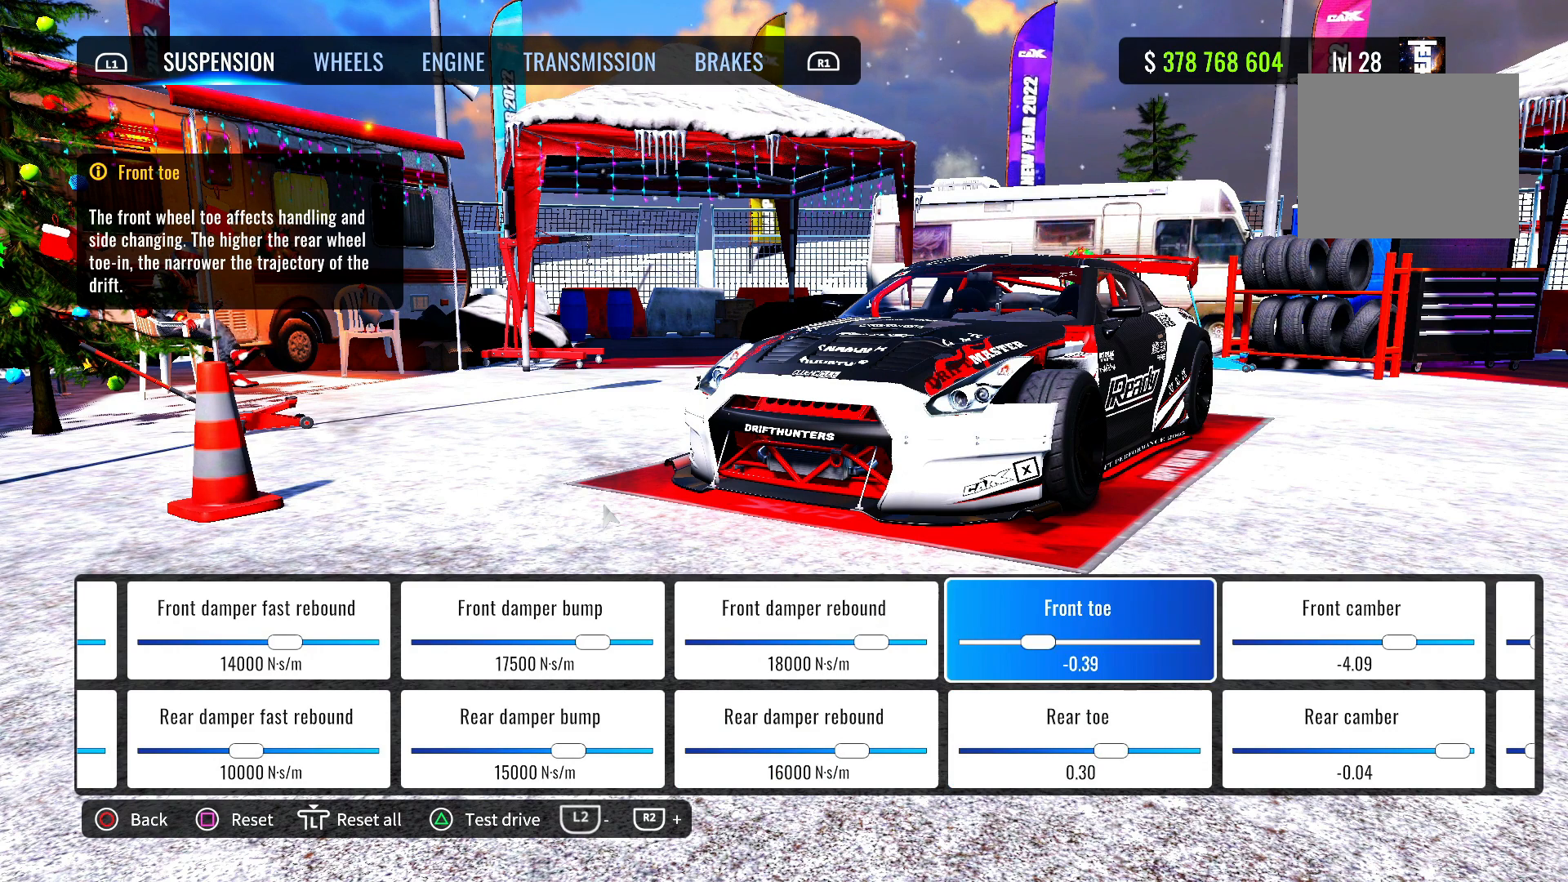
{"buttons": [], "left_stick": "center", "right_stick": "center", "events": [[17, "L2", "up"]]}
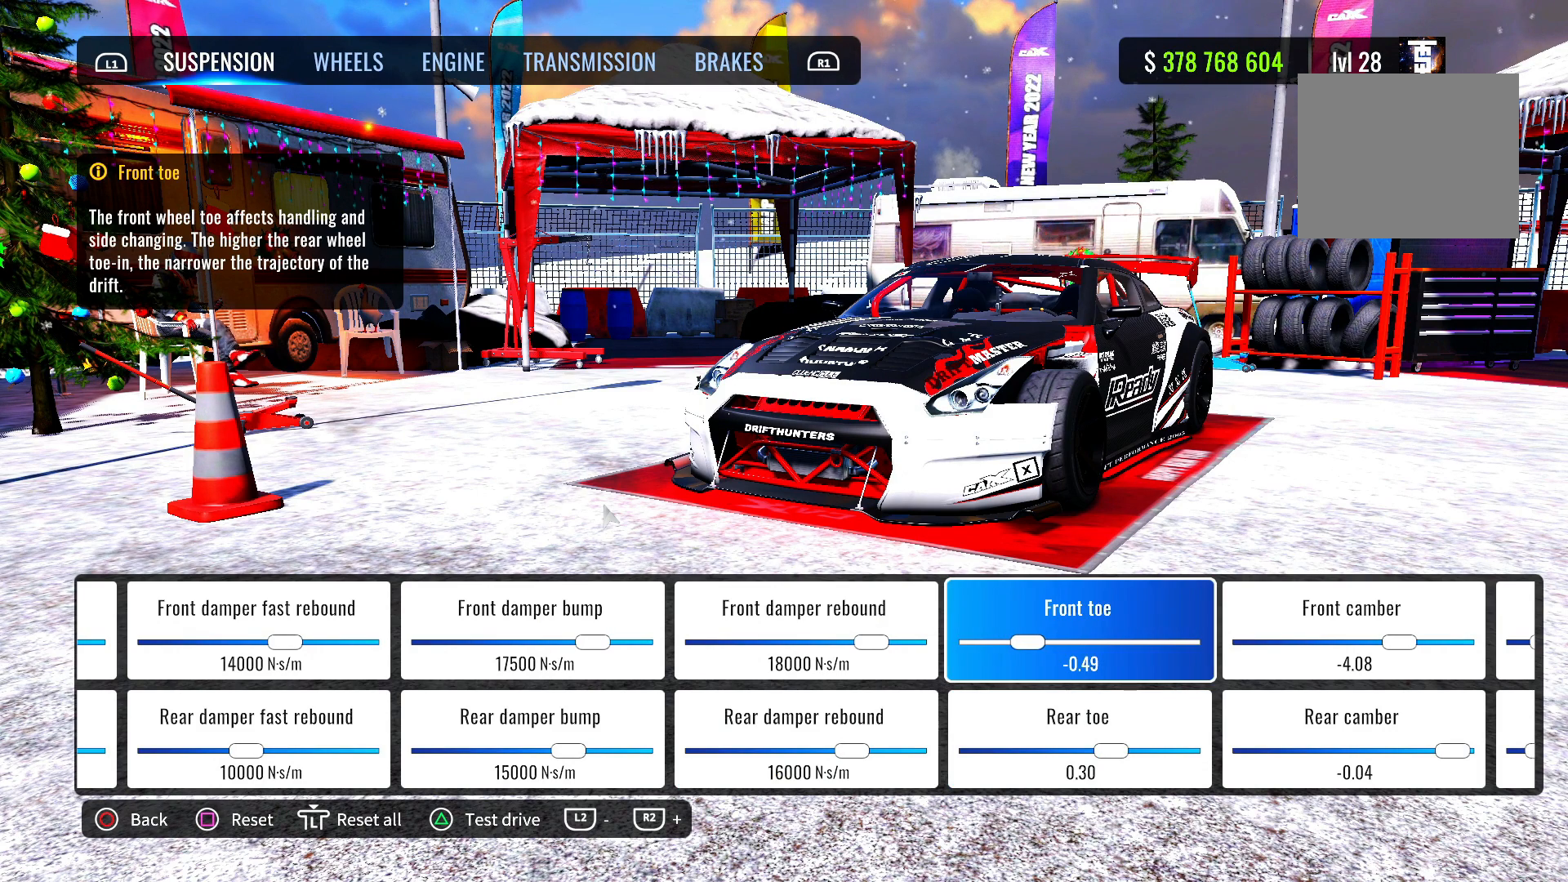
{"buttons": [], "left_stick": "center", "right_stick": "center", "events": []}
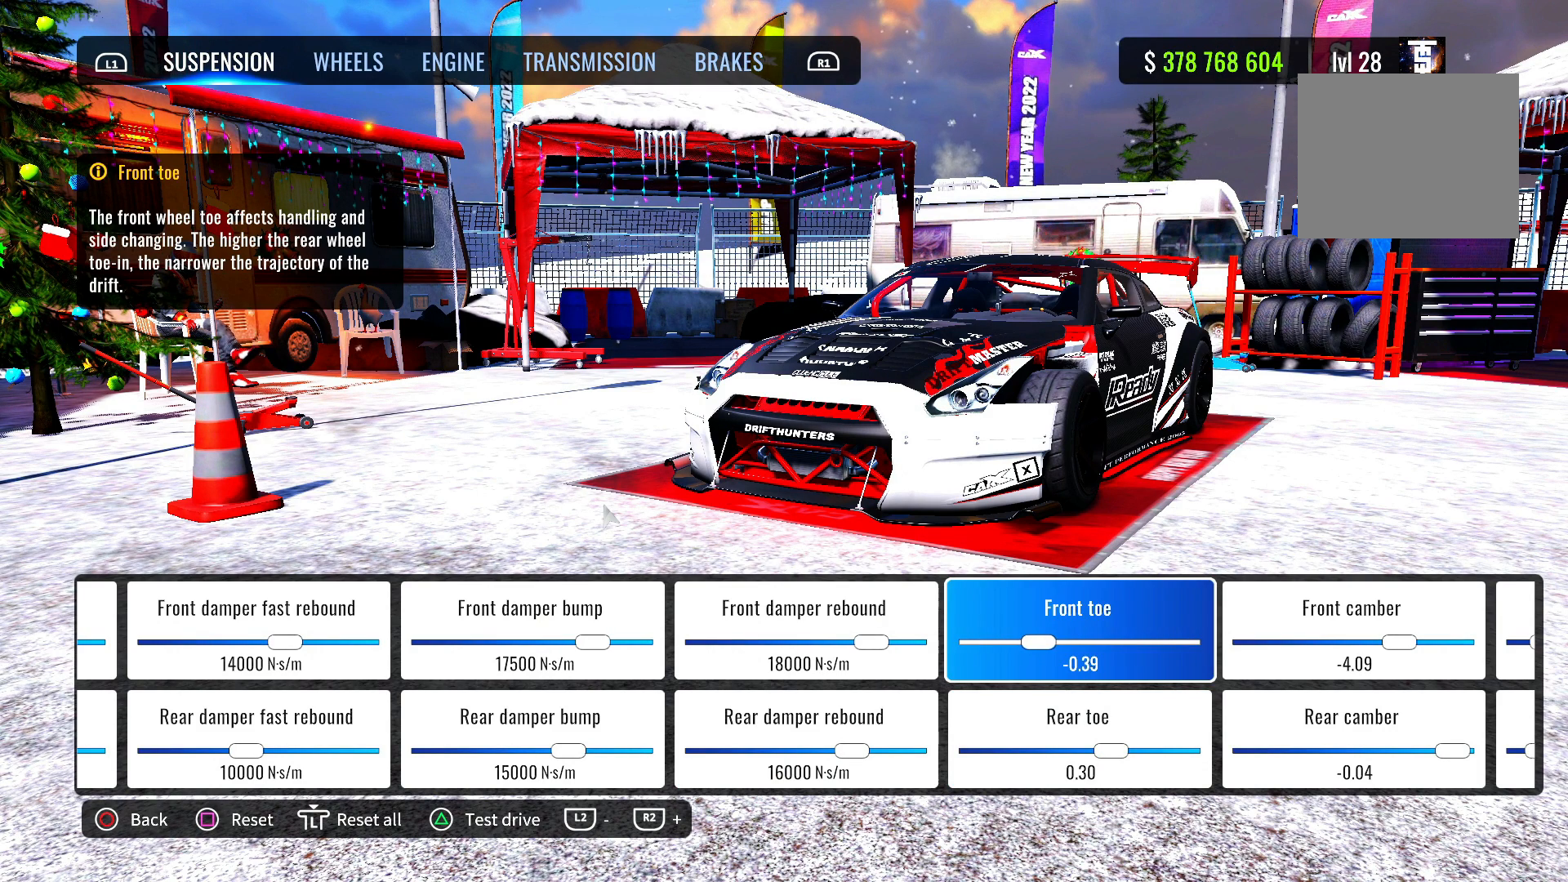
{"buttons": [], "left_stick": "center", "right_stick": "center", "events": [[167, "L2", "down"], [350, "L2", "up"]]}
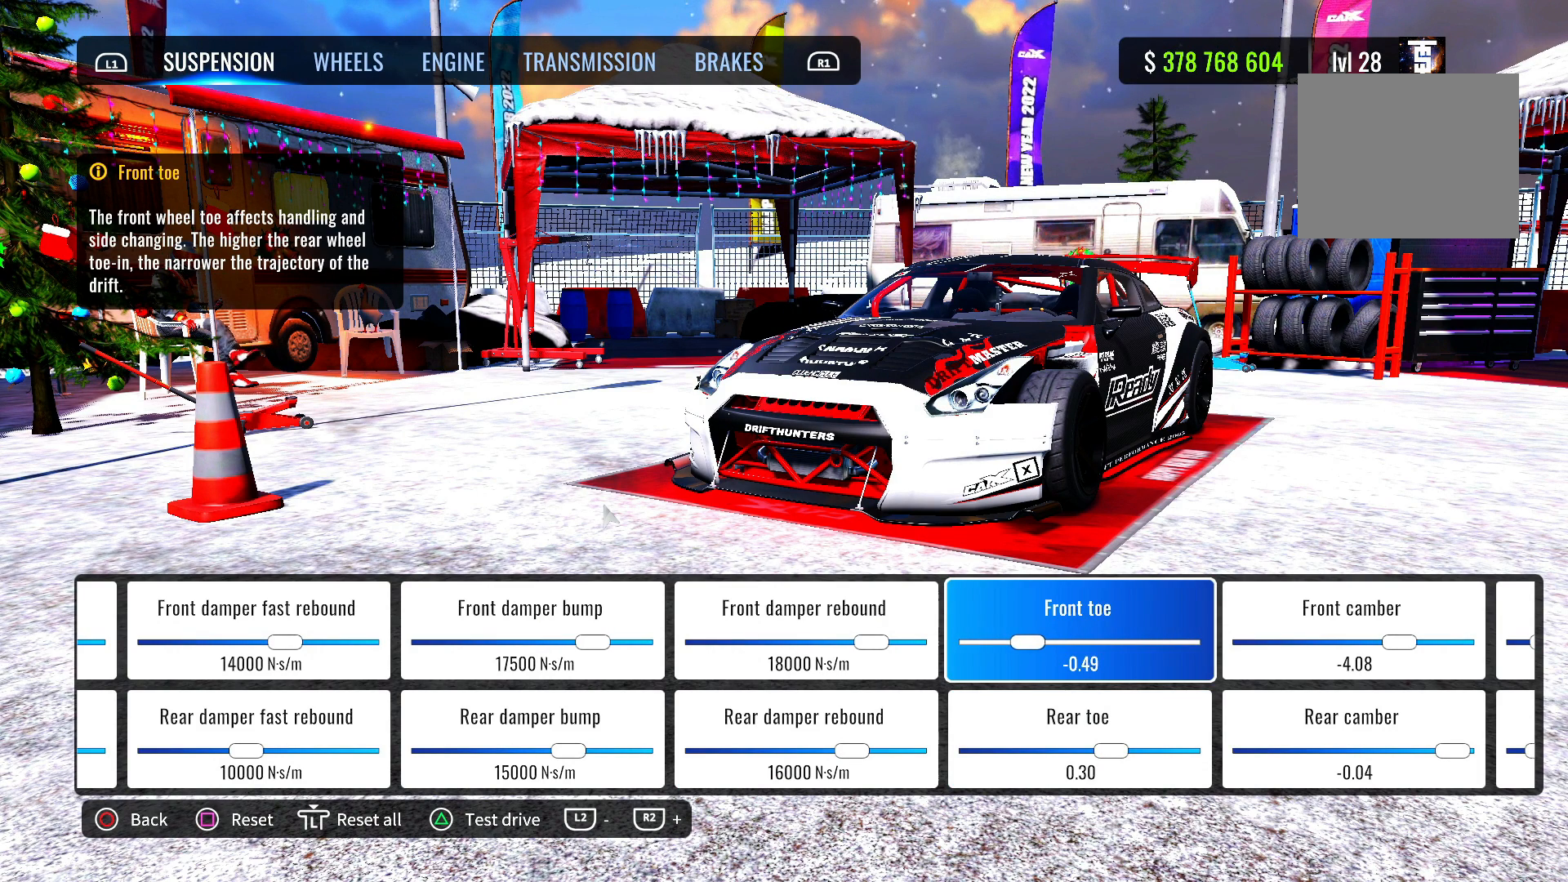
{"buttons": [], "left_stick": "center", "right_stick": "center", "events": []}
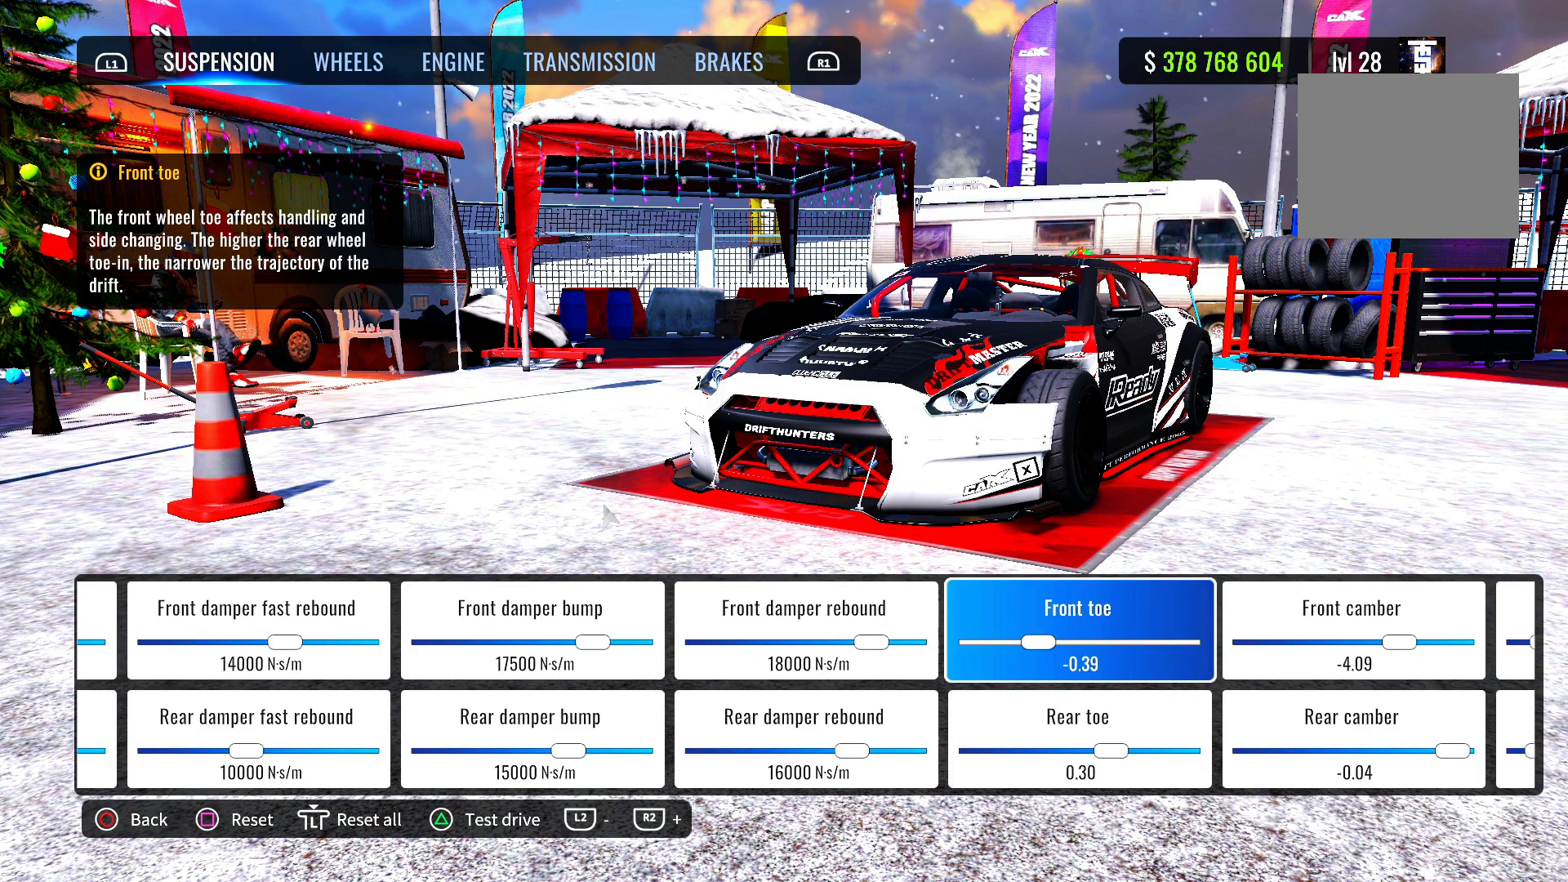
{"buttons": ["L2"], "left_stick": "center", "right_stick": "center", "events": [[283, "L2", "down"]]}
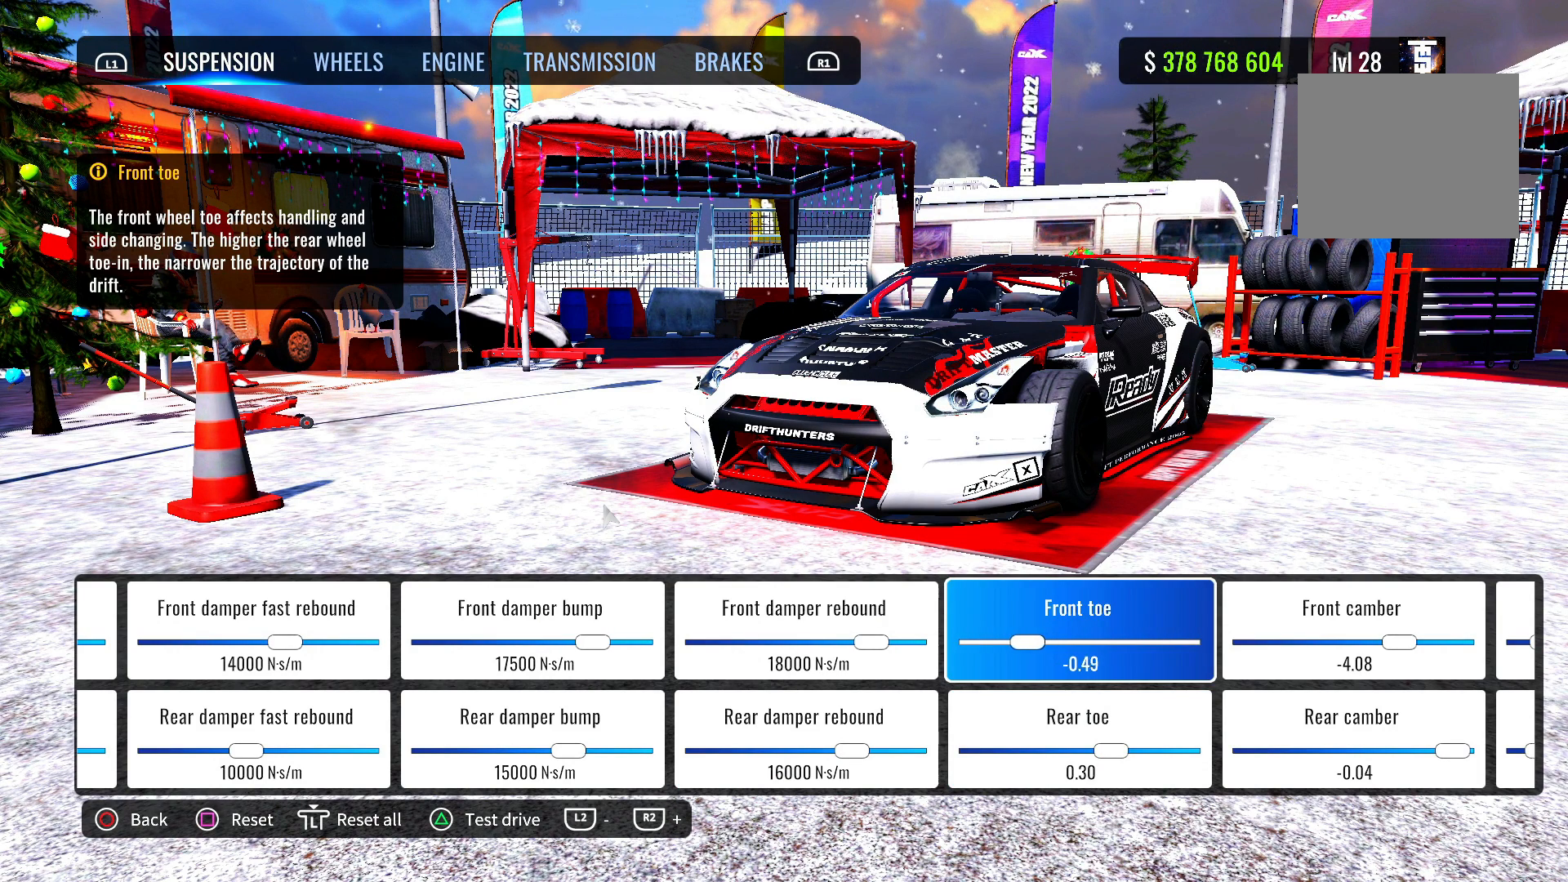
{"buttons": [], "left_stick": "center", "right_stick": "center", "events": [[50, "L2", "up"]]}
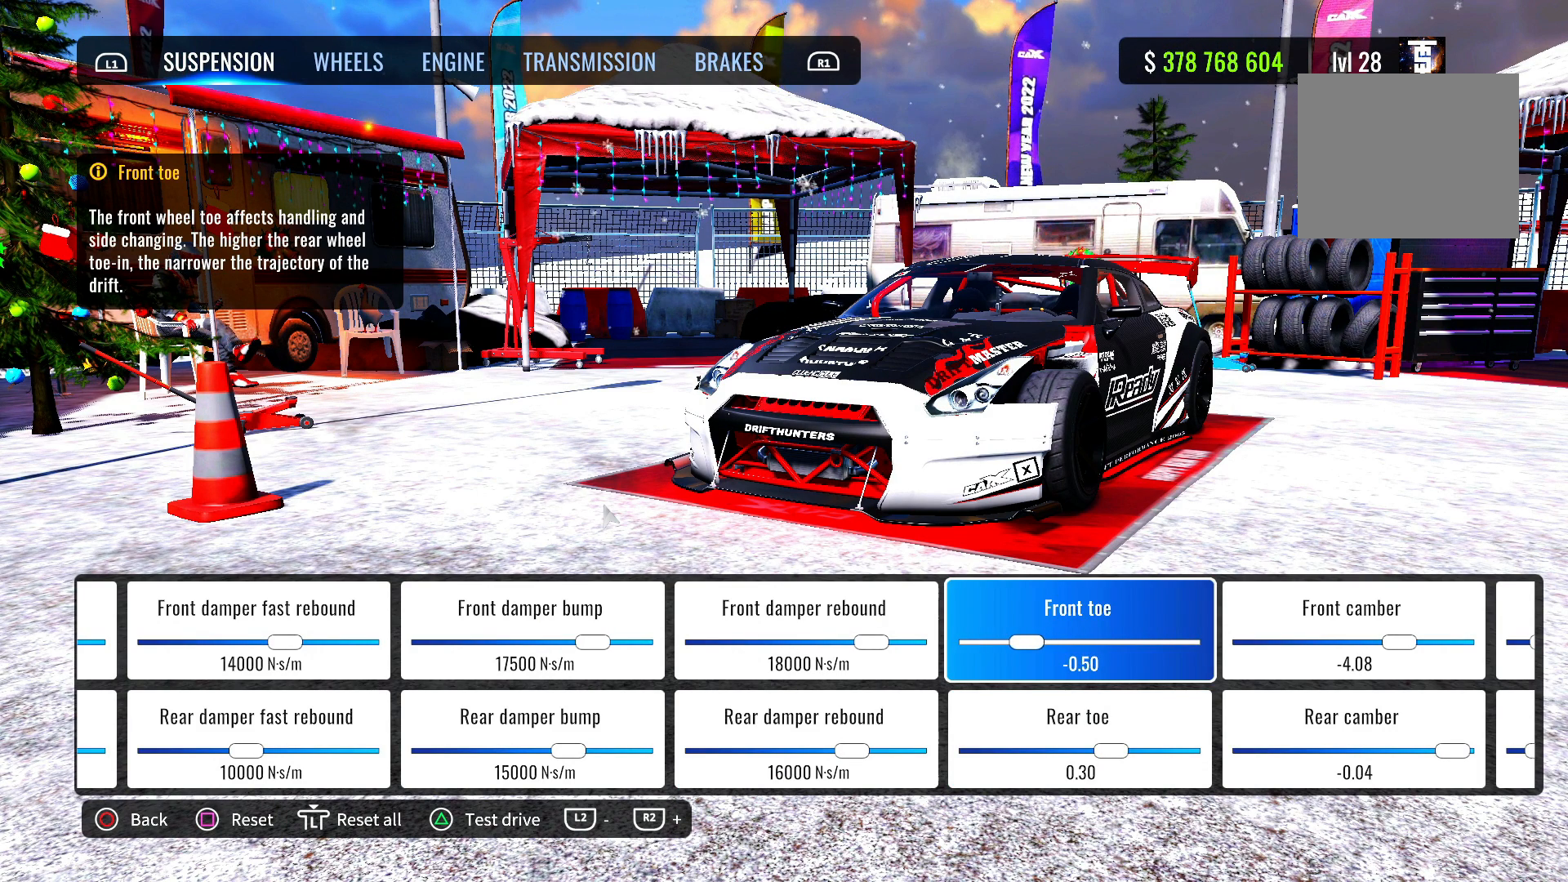
{"buttons": [], "left_stick": "center", "right_stick": "center", "events": []}
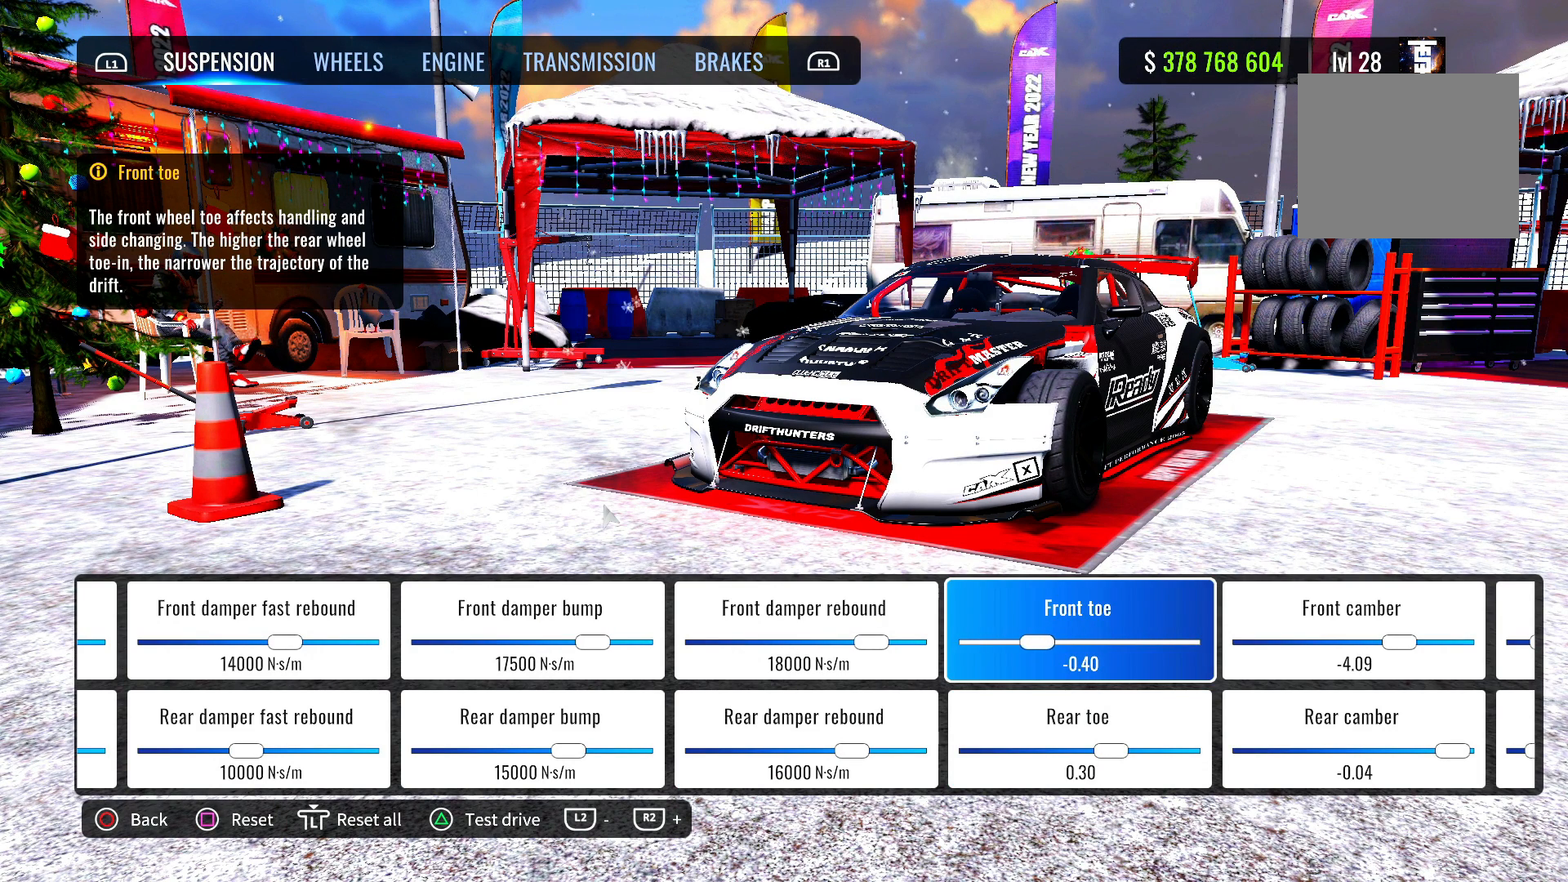
{"buttons": [], "left_stick": "center", "right_stick": "center", "events": []}
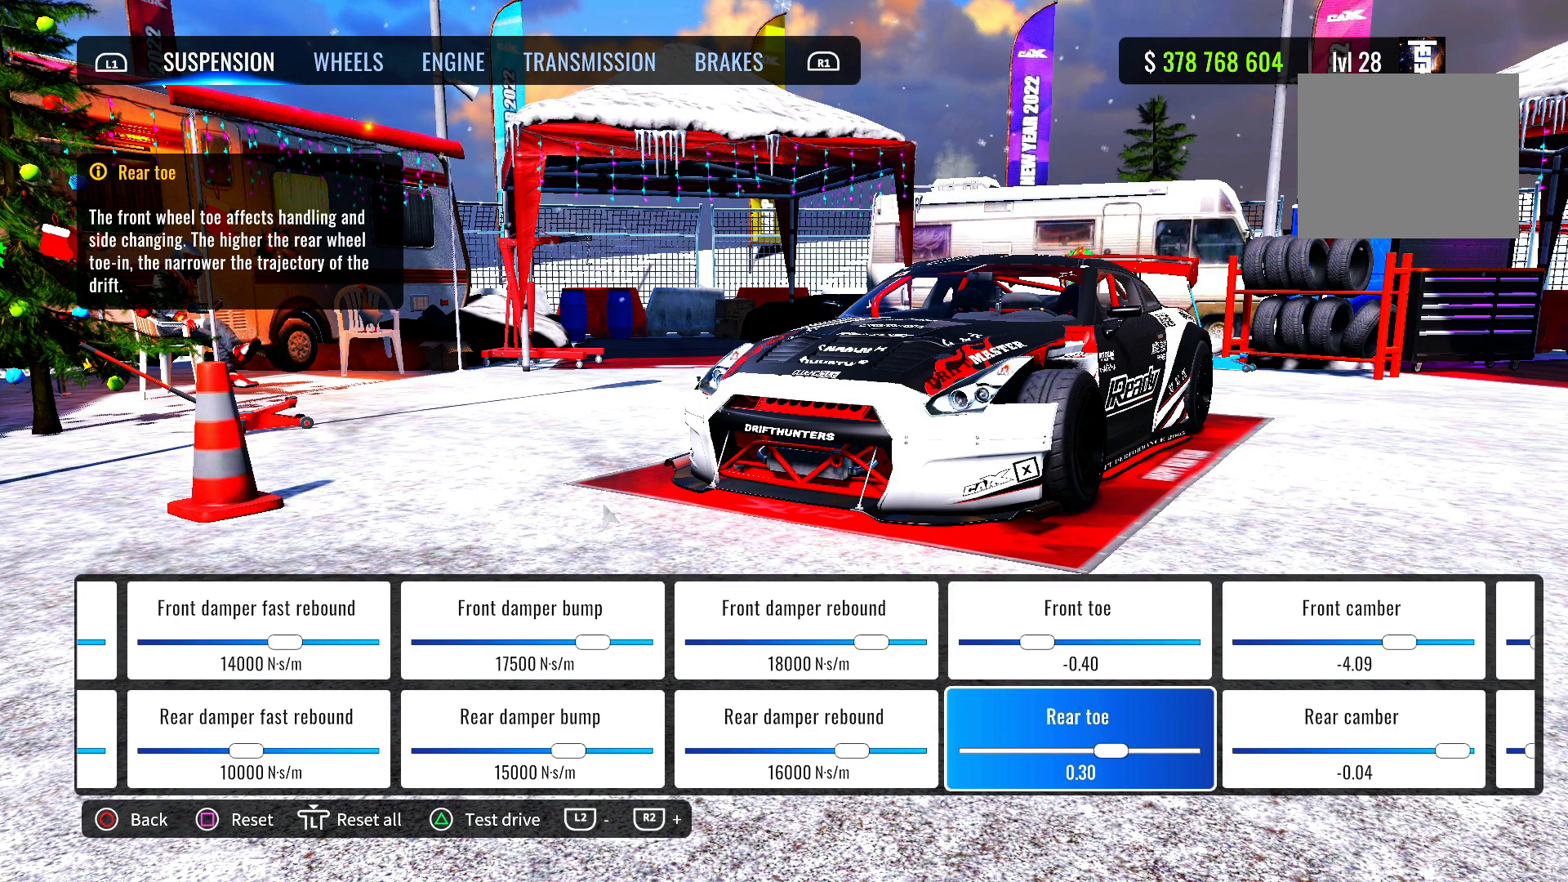
{"buttons": [], "left_stick": "center", "right_stick": "center", "events": [[400, "DPAD_RIGHT", "down"], [483, "DPAD_RIGHT", "up"]]}
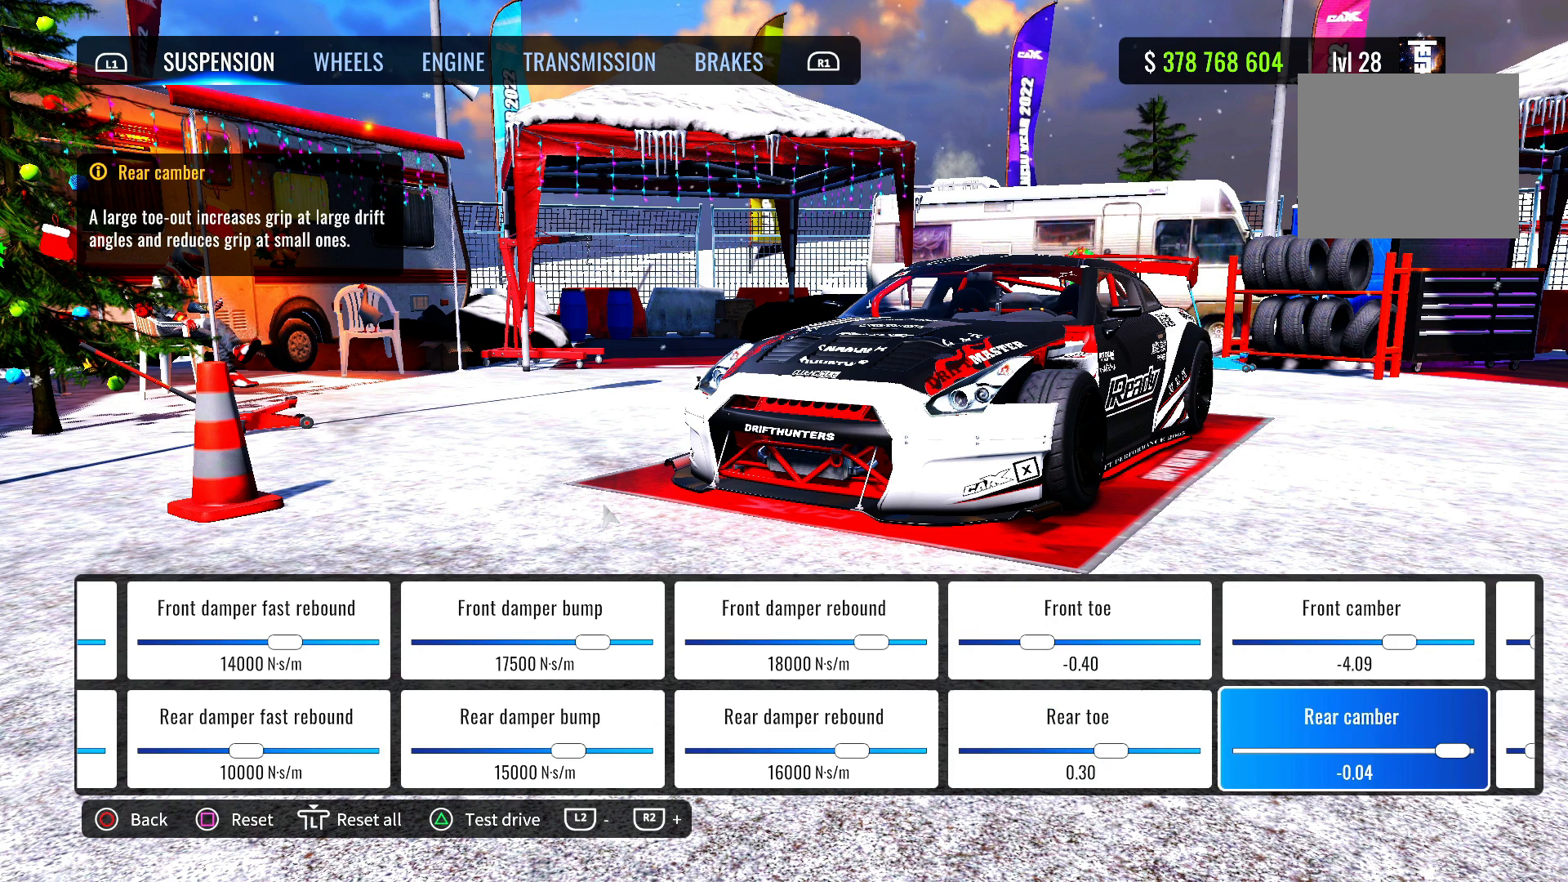
{"buttons": [], "left_stick": "center", "right_stick": "center", "events": [[133, "DPAD_UP", "down"], [267, "DPAD_UP", "up"]]}
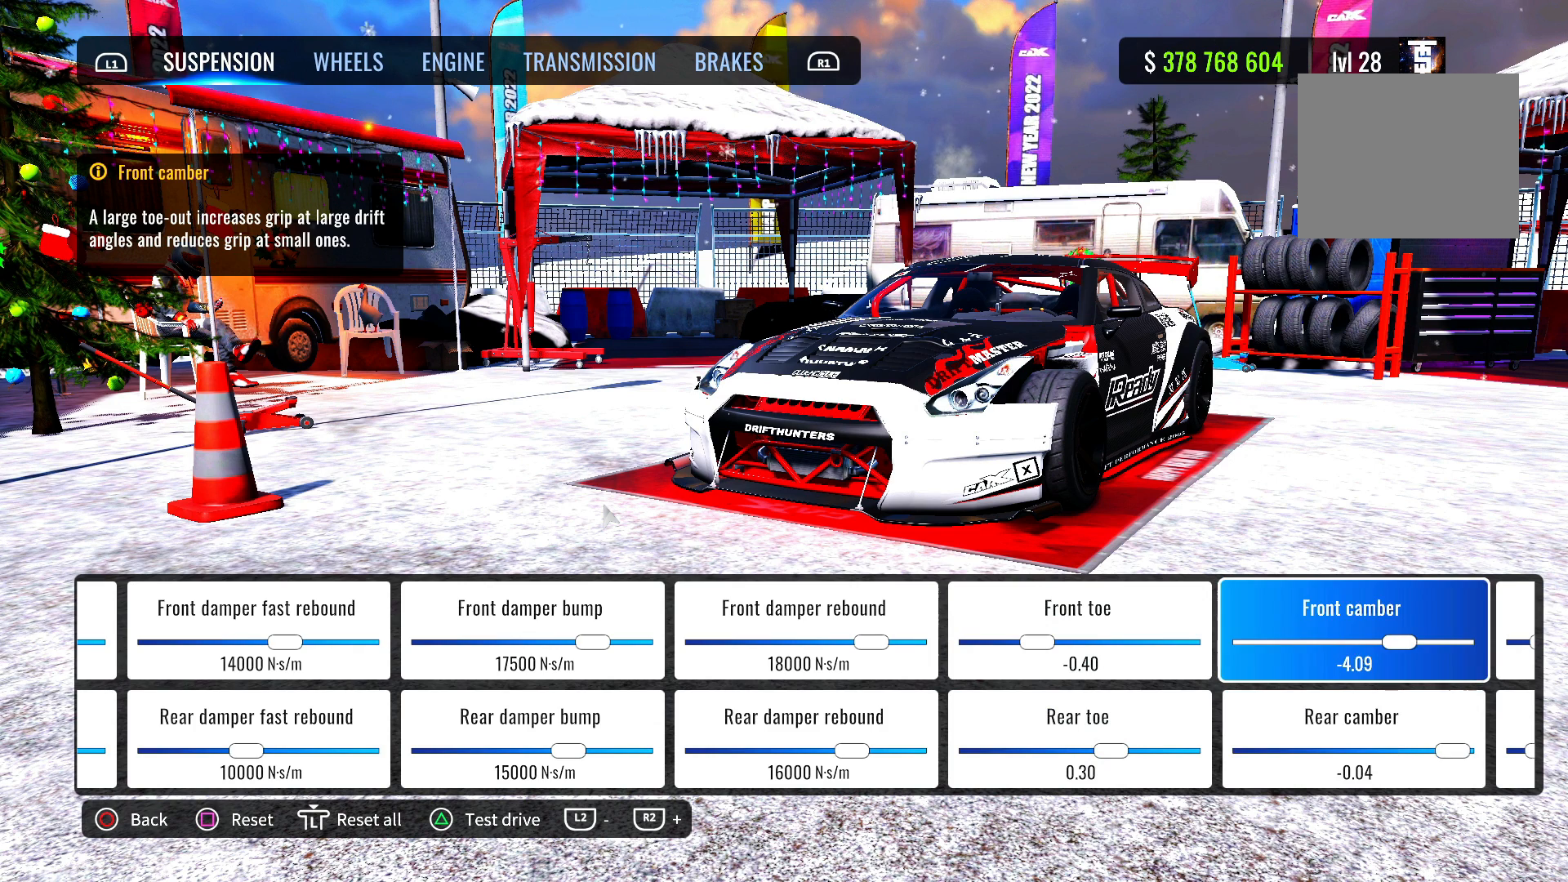
{"buttons": [], "left_stick": "center", "right_stick": "center", "events": []}
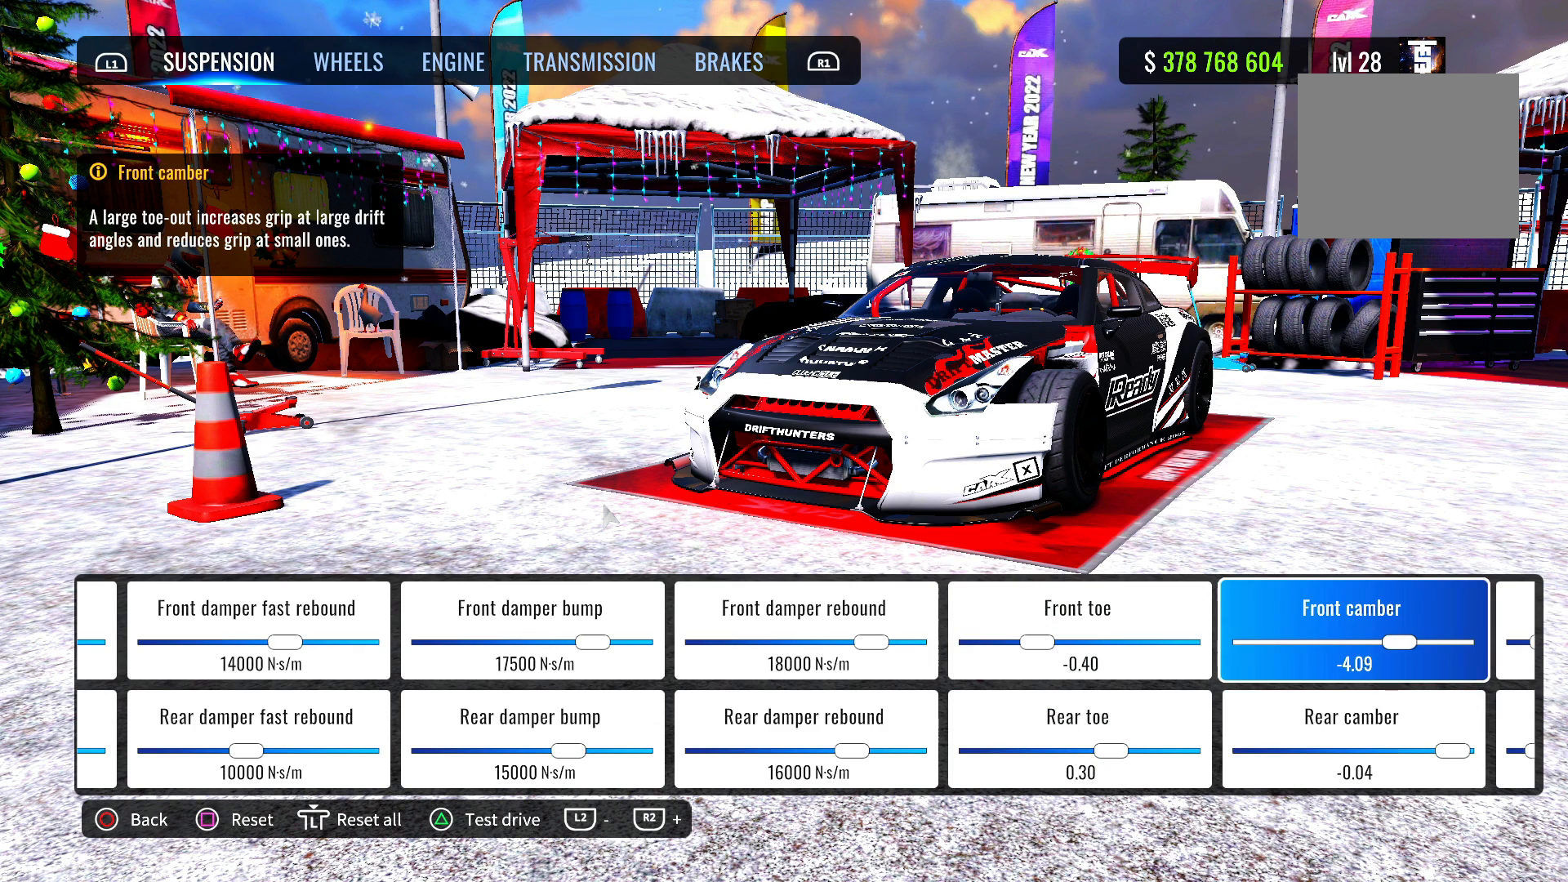
{"buttons": [], "left_stick": "center", "right_stick": "center", "events": []}
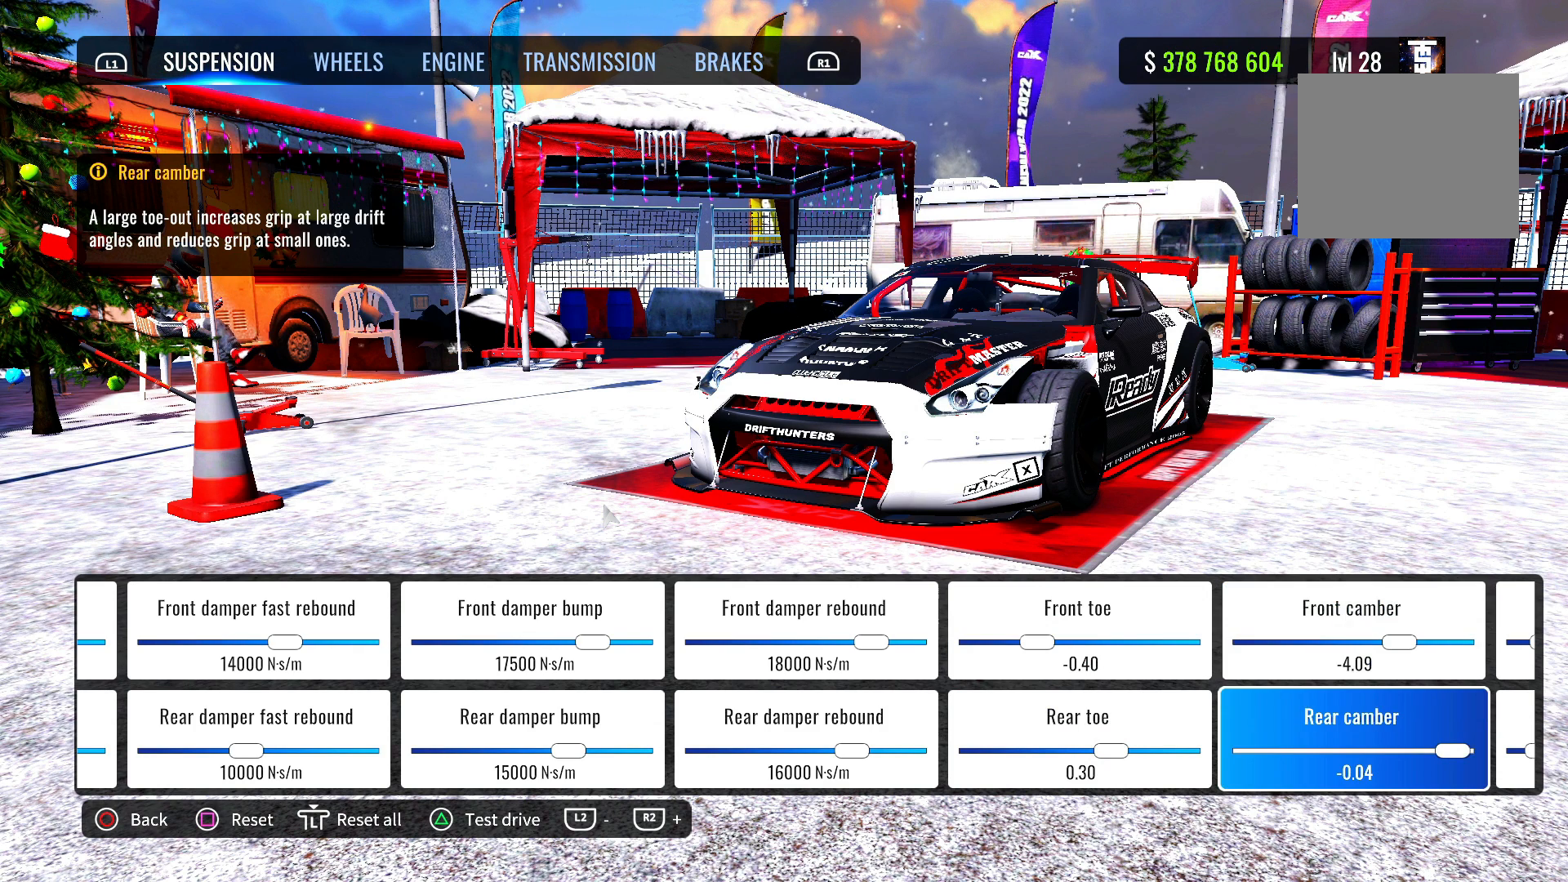
{"buttons": [], "left_stick": "center", "right_stick": "center", "events": []}
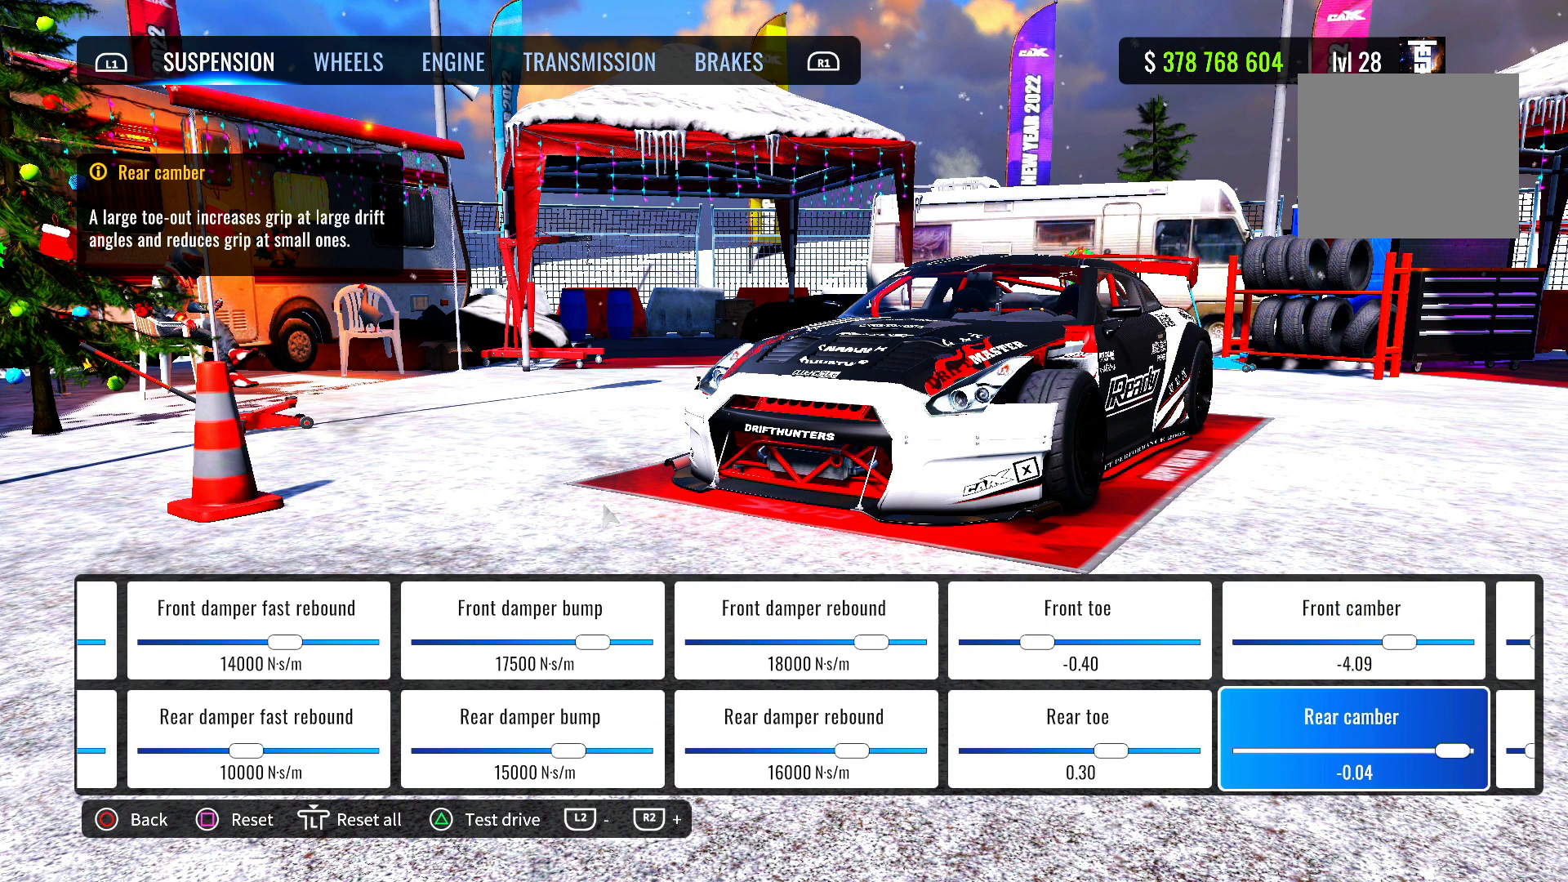
{"buttons": [], "left_stick": "center", "right_stick": "center", "events": []}
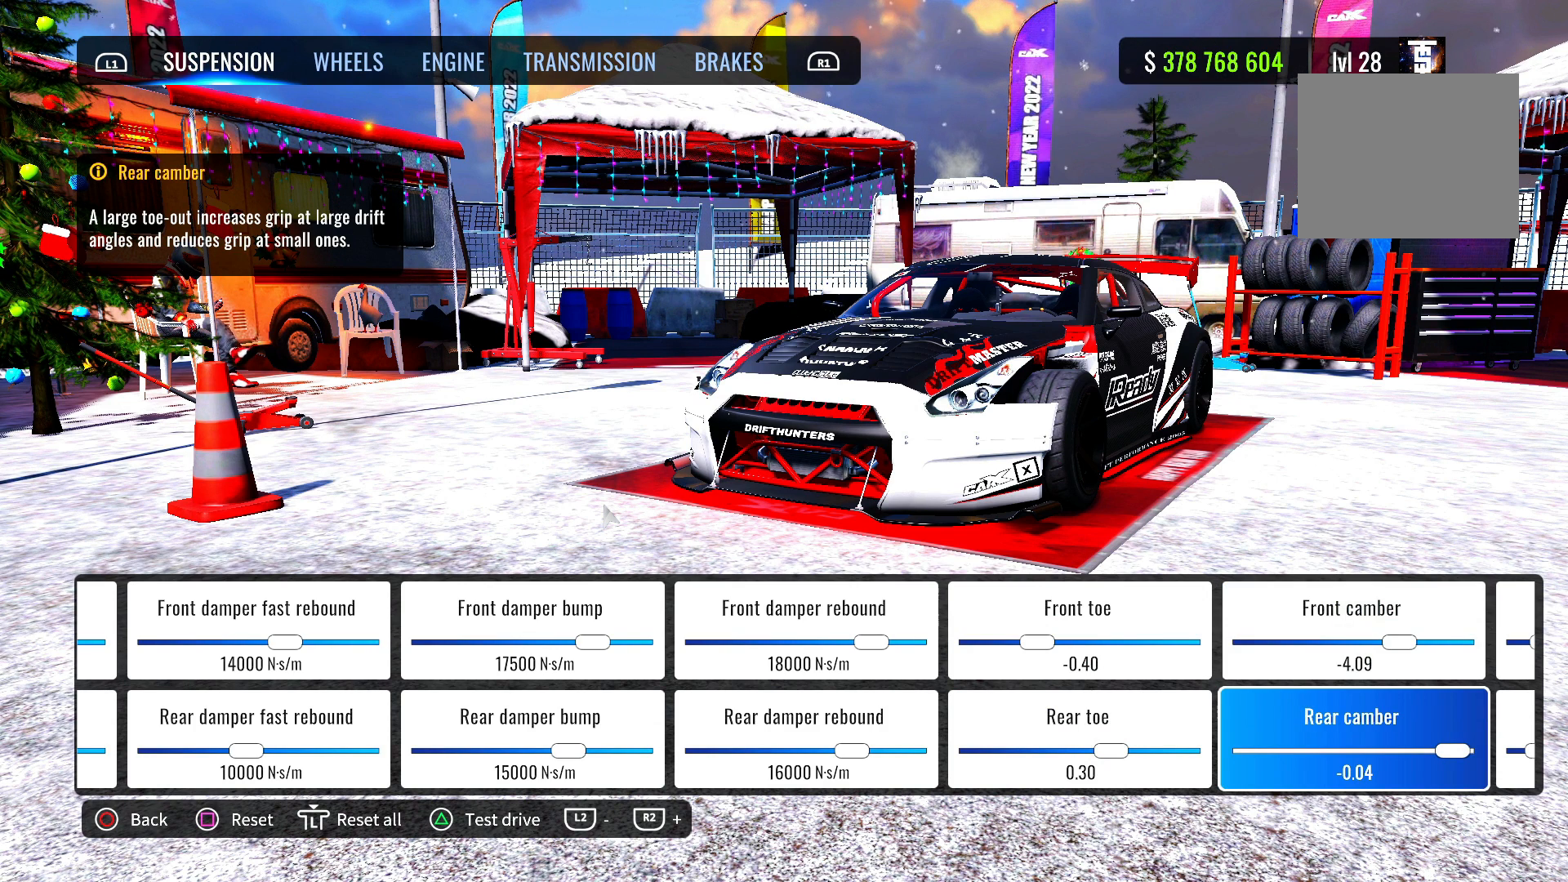
{"buttons": [], "left_stick": "center", "right_stick": "center", "events": []}
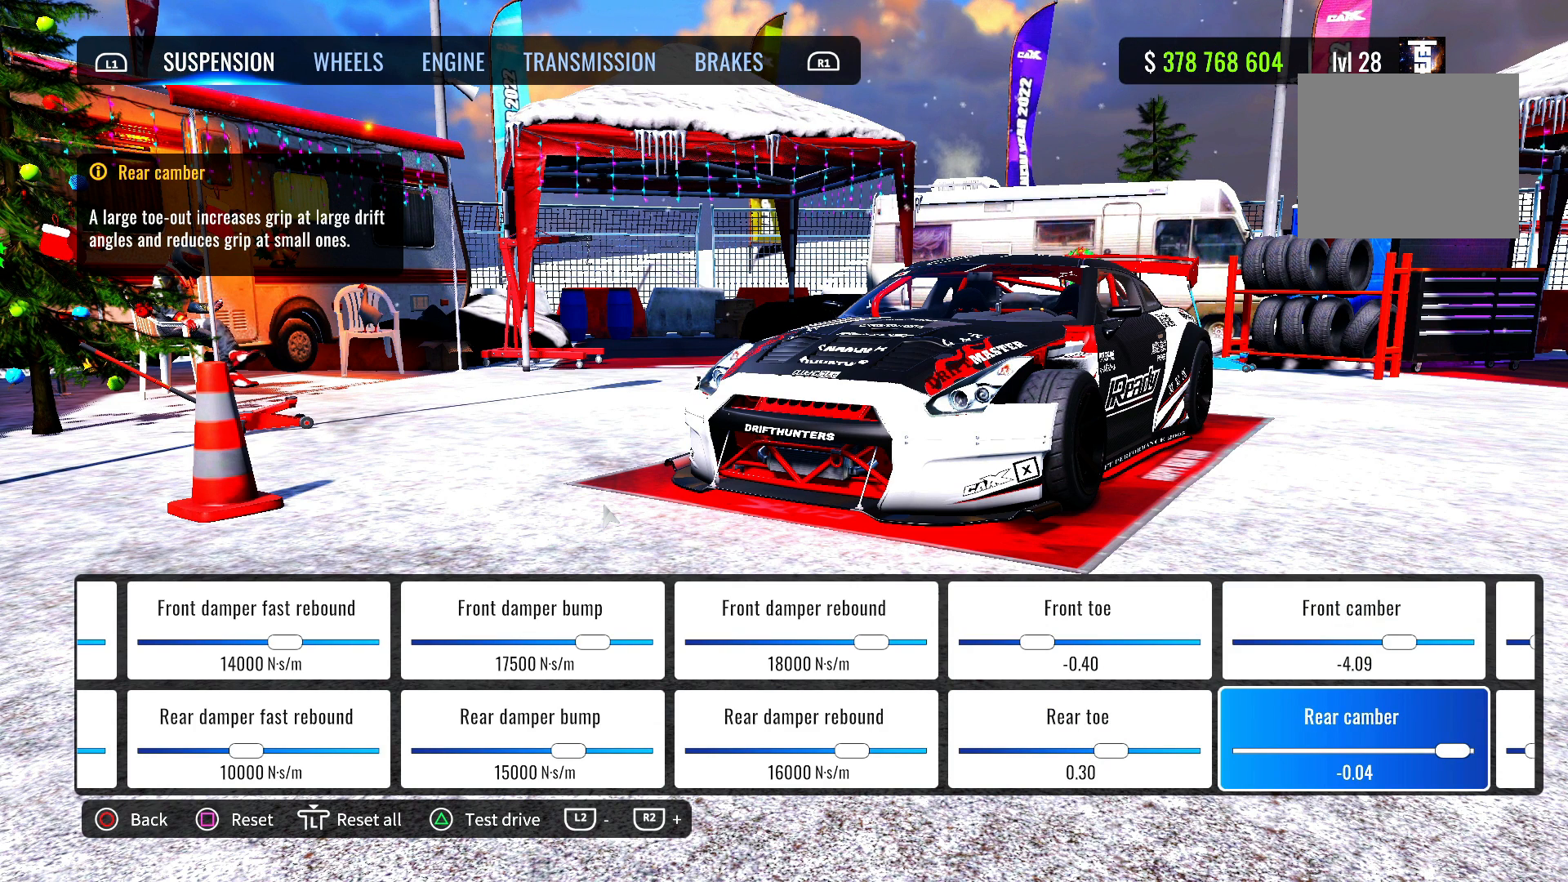
{"buttons": [], "left_stick": "center", "right_stick": "center", "events": []}
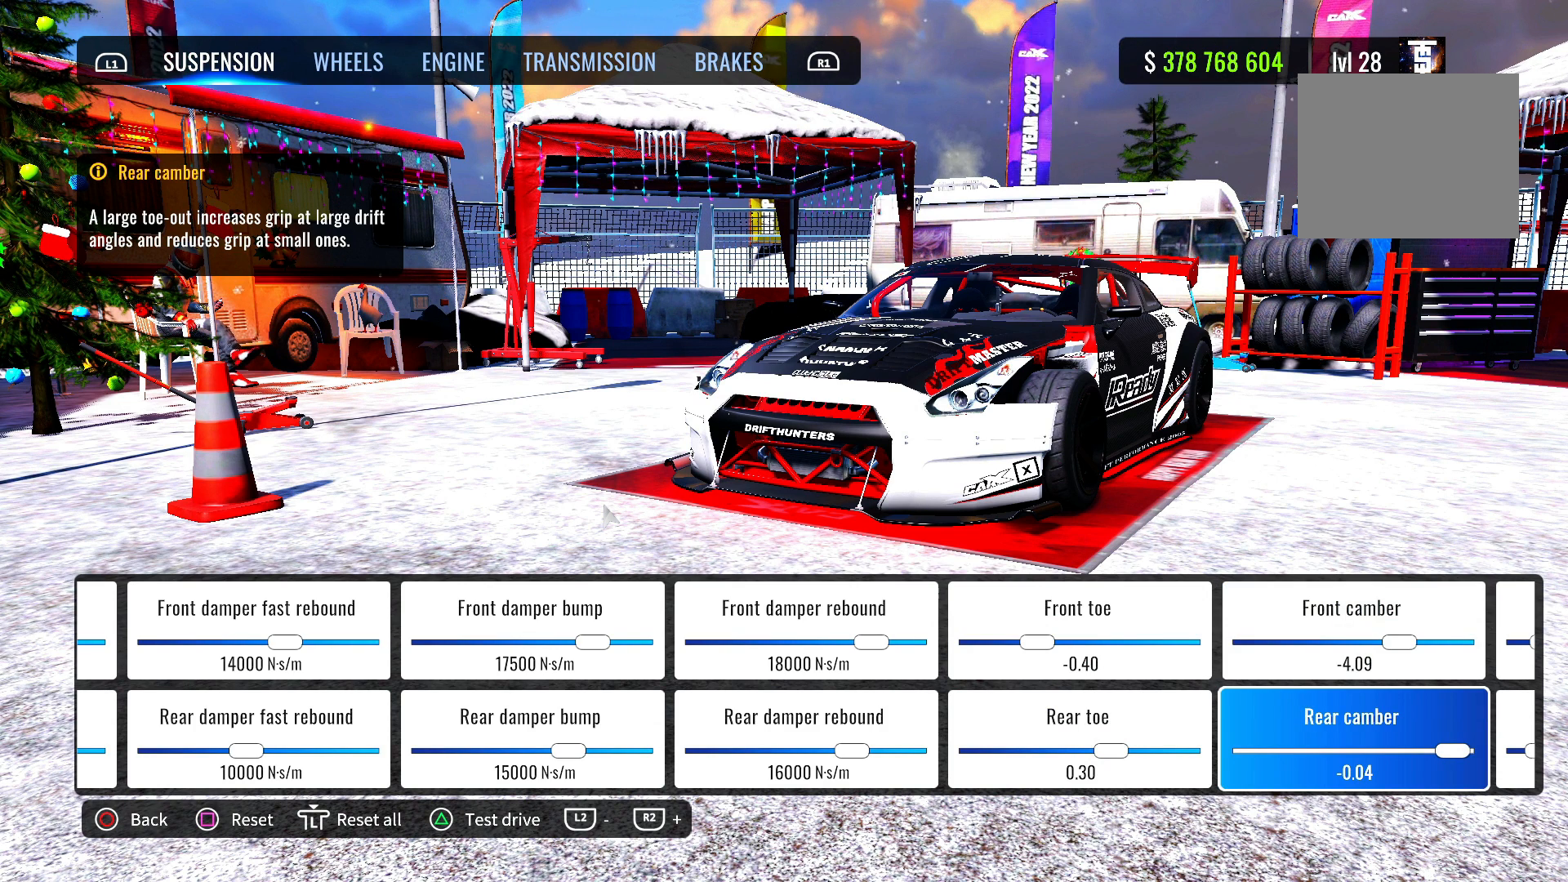
{"buttons": [], "left_stick": "center", "right_stick": "center", "events": []}
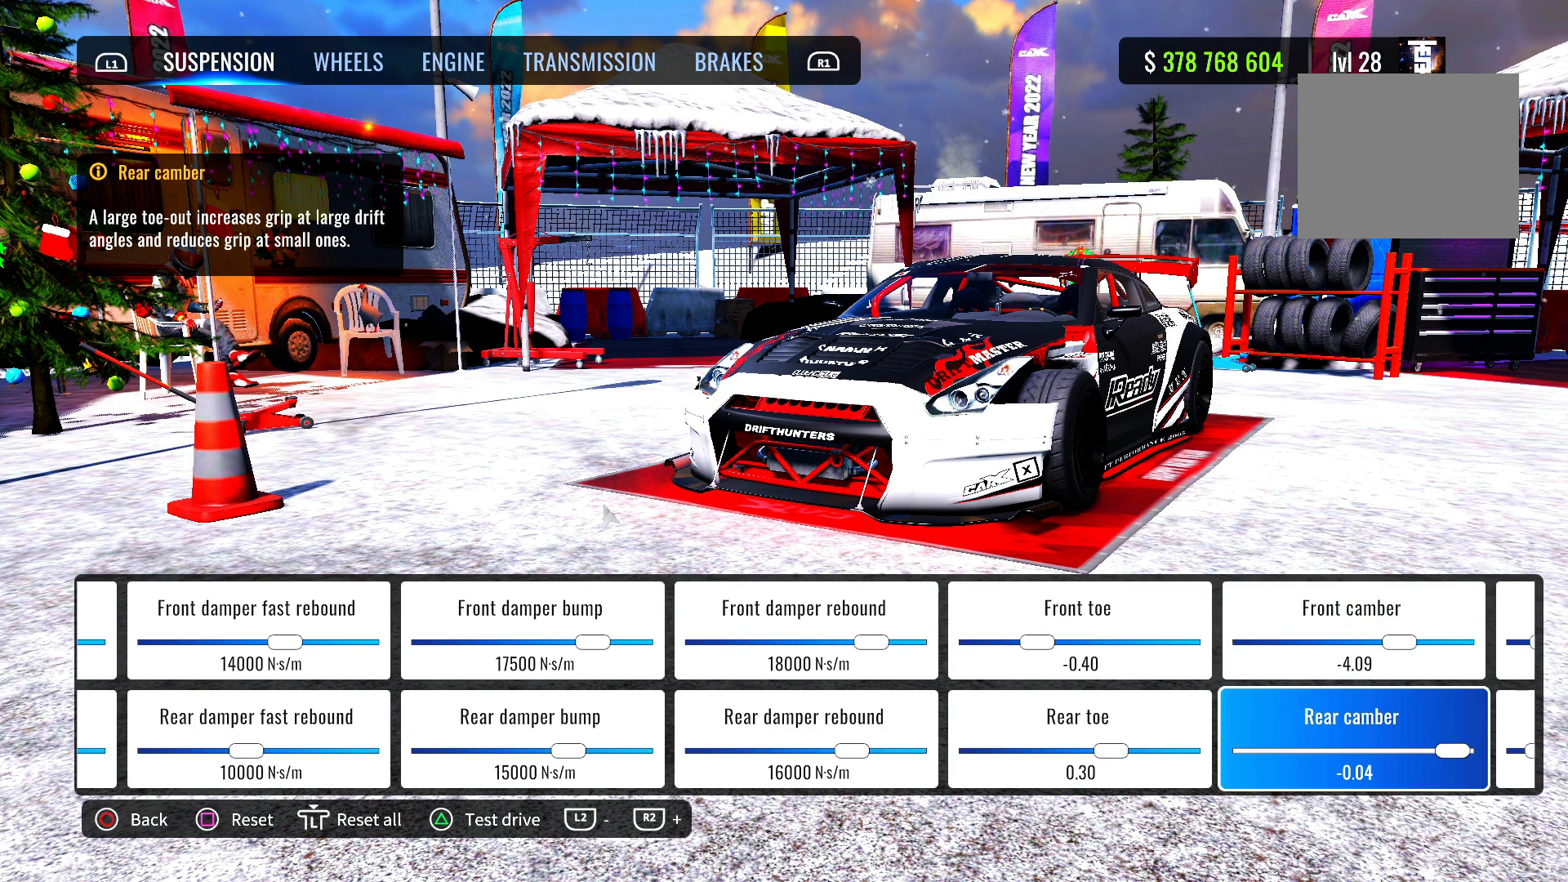
{"buttons": [], "left_stick": "center", "right_stick": "center", "events": [[217, "DPAD_RIGHT", "down"], [333, "DPAD_RIGHT", "up"]]}
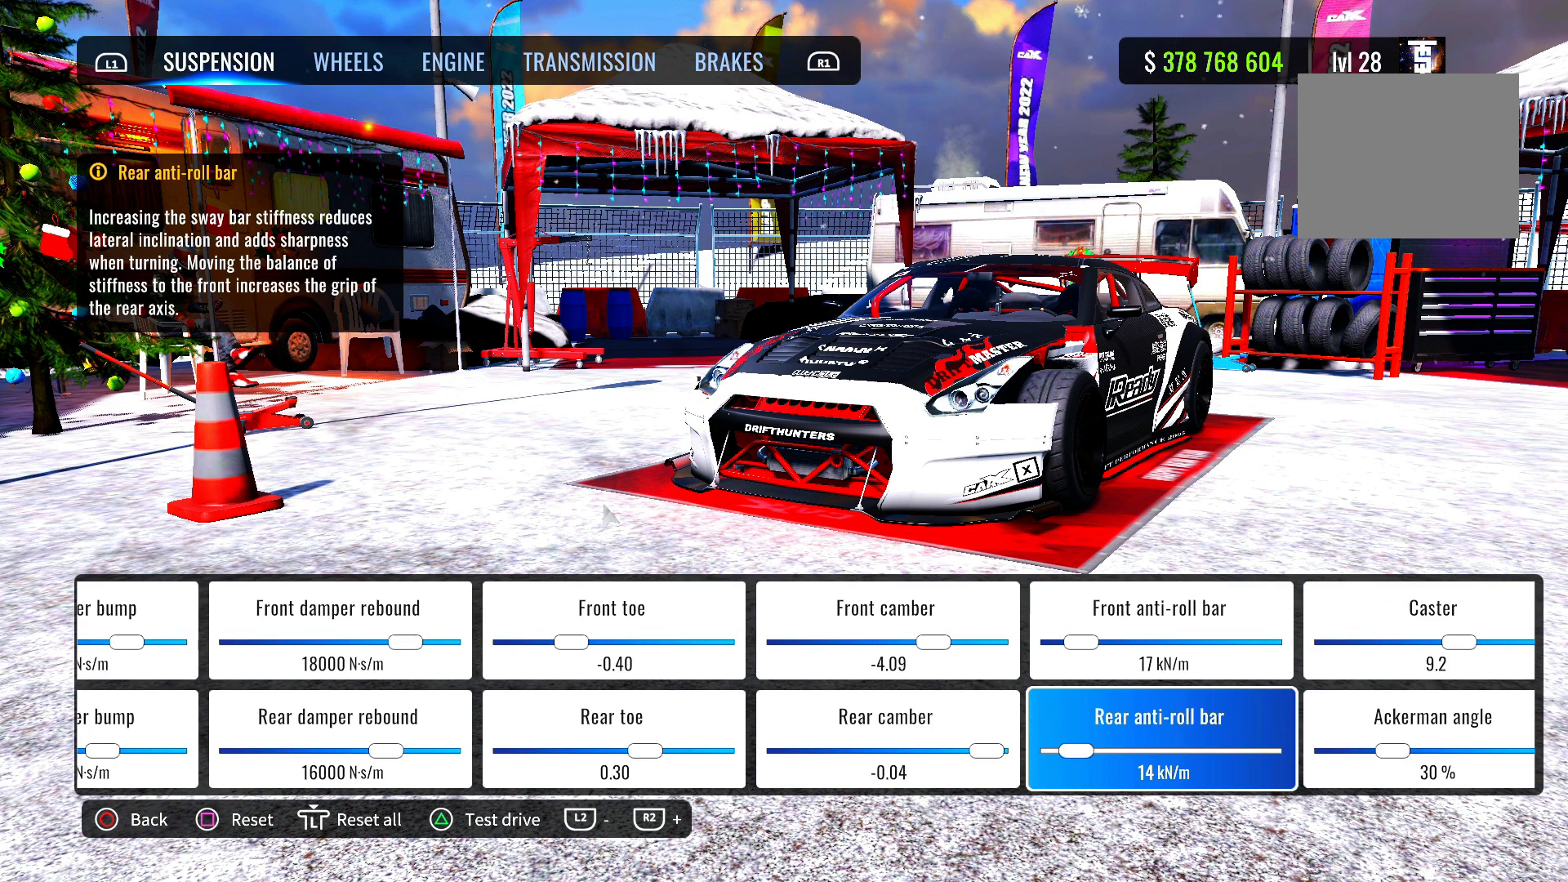
{"buttons": [], "left_stick": "center", "right_stick": "center", "events": []}
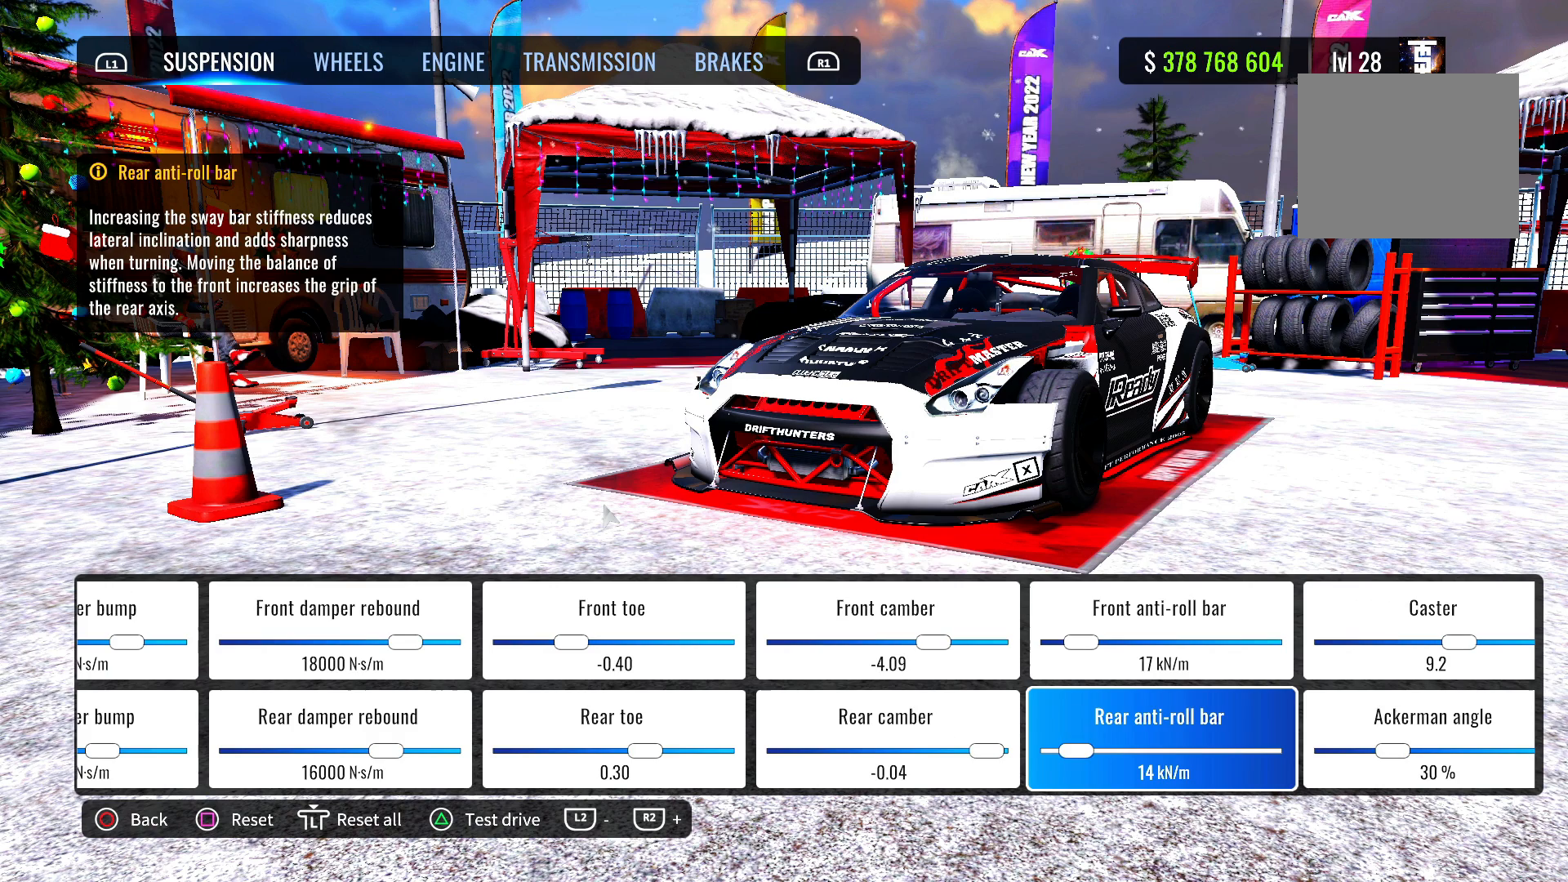
{"buttons": [], "left_stick": "center", "right_stick": "center", "events": []}
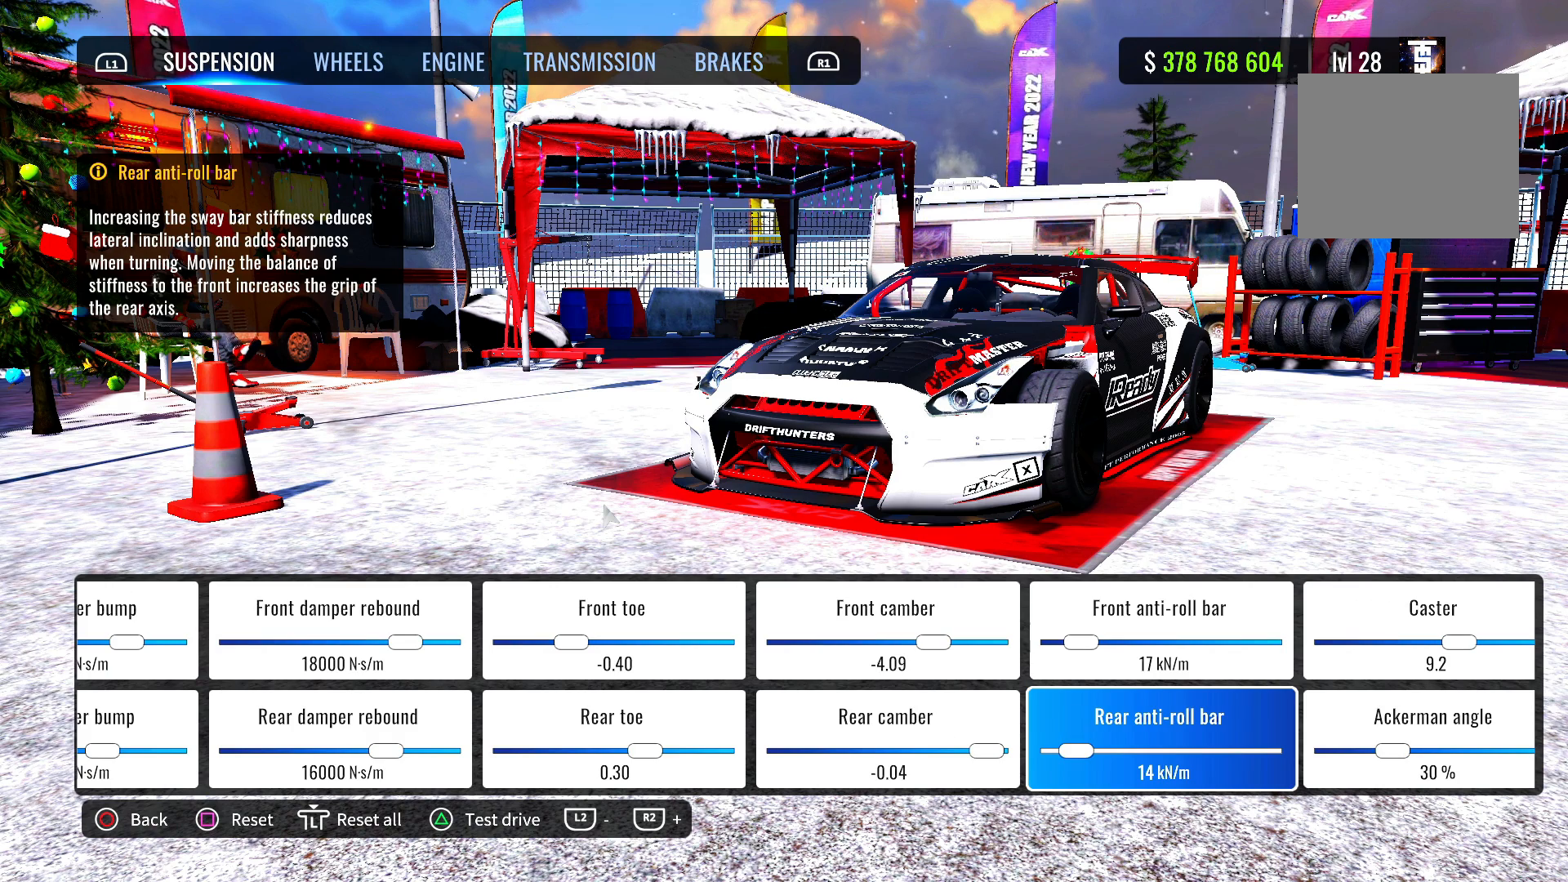
{"buttons": [], "left_stick": "center", "right_stick": "center", "events": []}
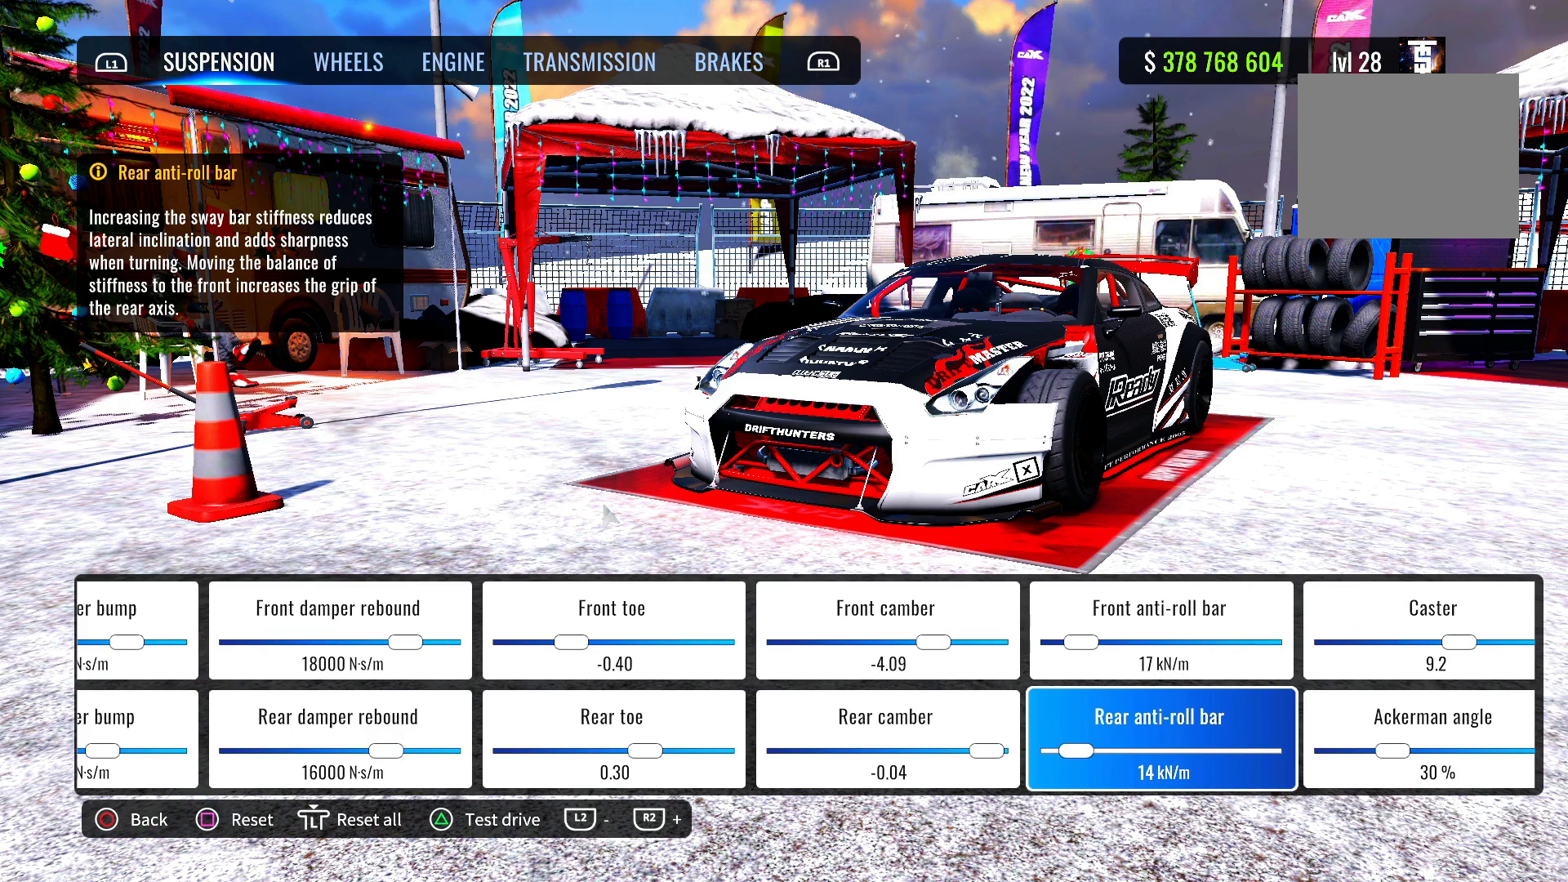
{"buttons": [], "left_stick": "center", "right_stick": "center", "events": []}
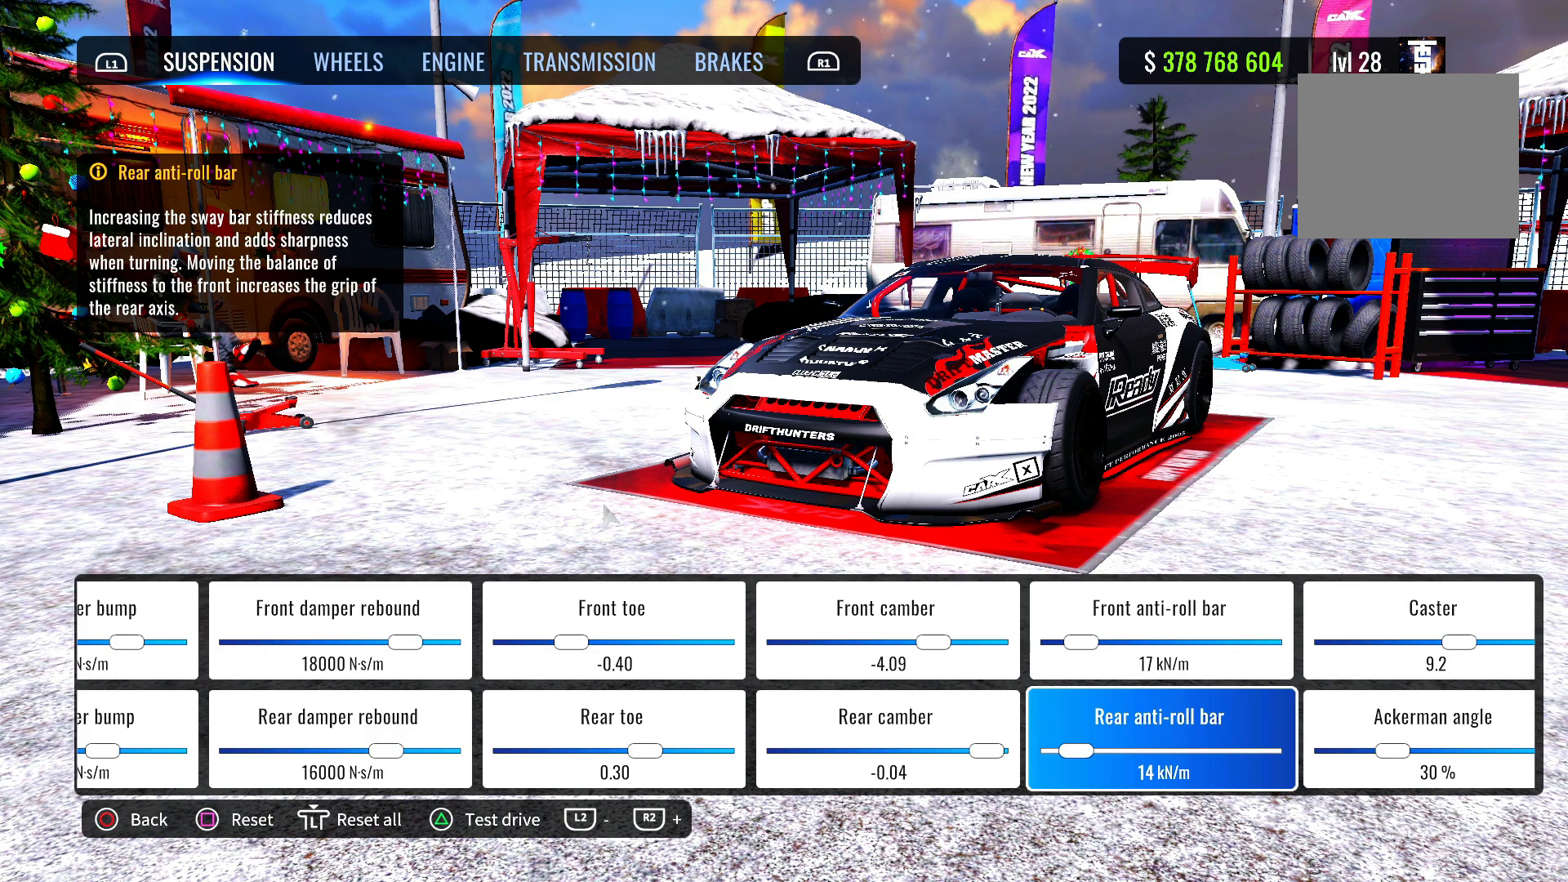
{"buttons": [], "left_stick": "center", "right_stick": "center", "events": []}
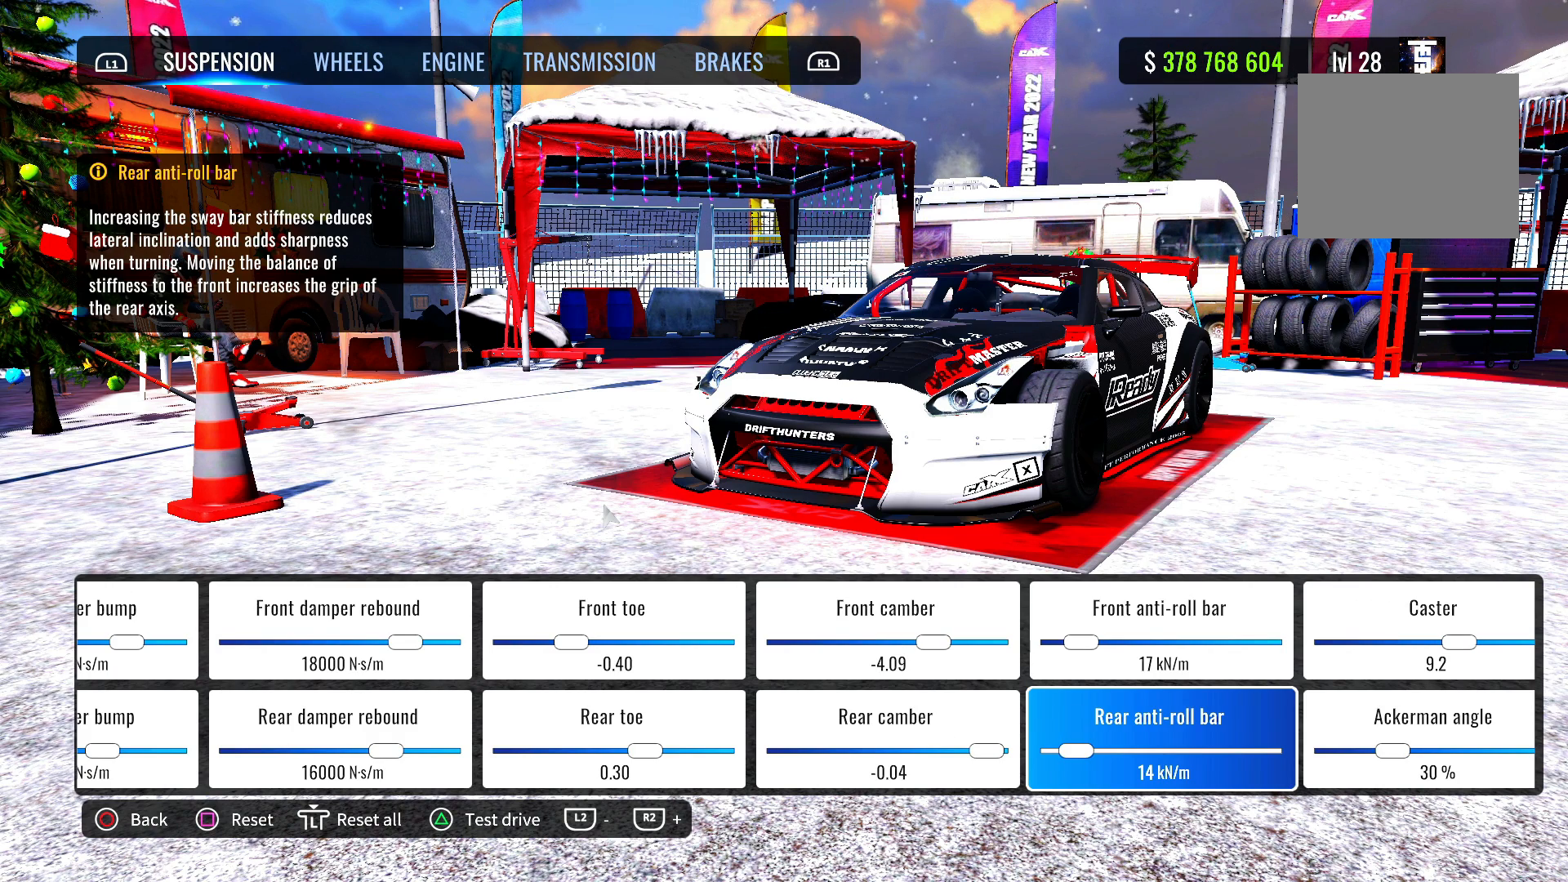
{"buttons": ["DPAD_RIGHT"], "left_stick": "center", "right_stick": "center", "events": [[383, "DPAD_RIGHT", "down"]]}
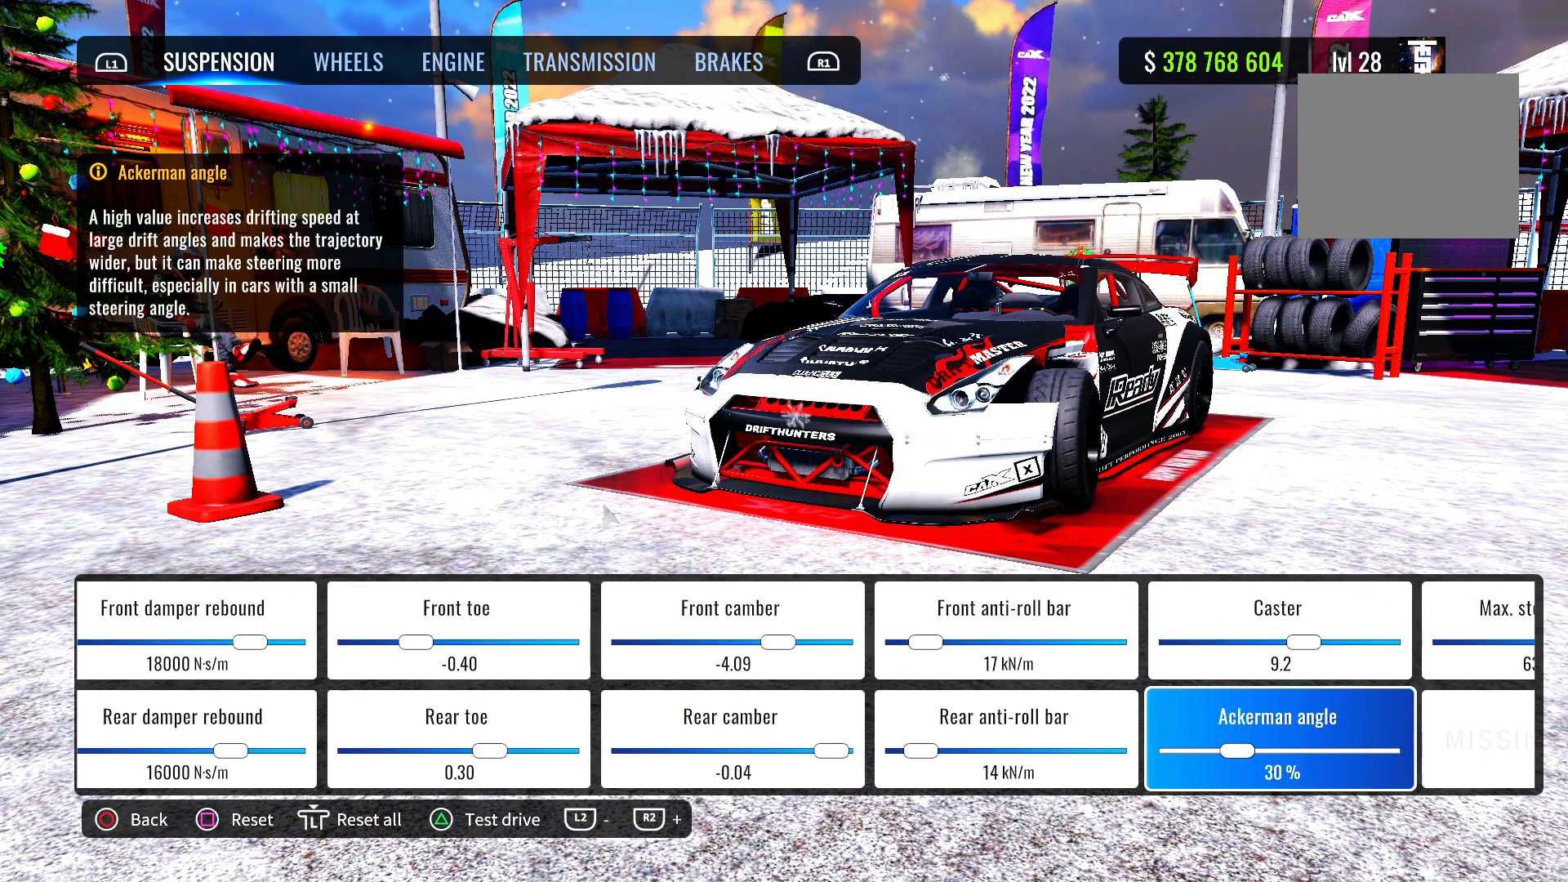
{"buttons": [], "left_stick": "center", "right_stick": "center", "events": [[33, "DPAD_RIGHT", "up"], [200, "DPAD_UP", "down"], [350, "DPAD_UP", "up"]]}
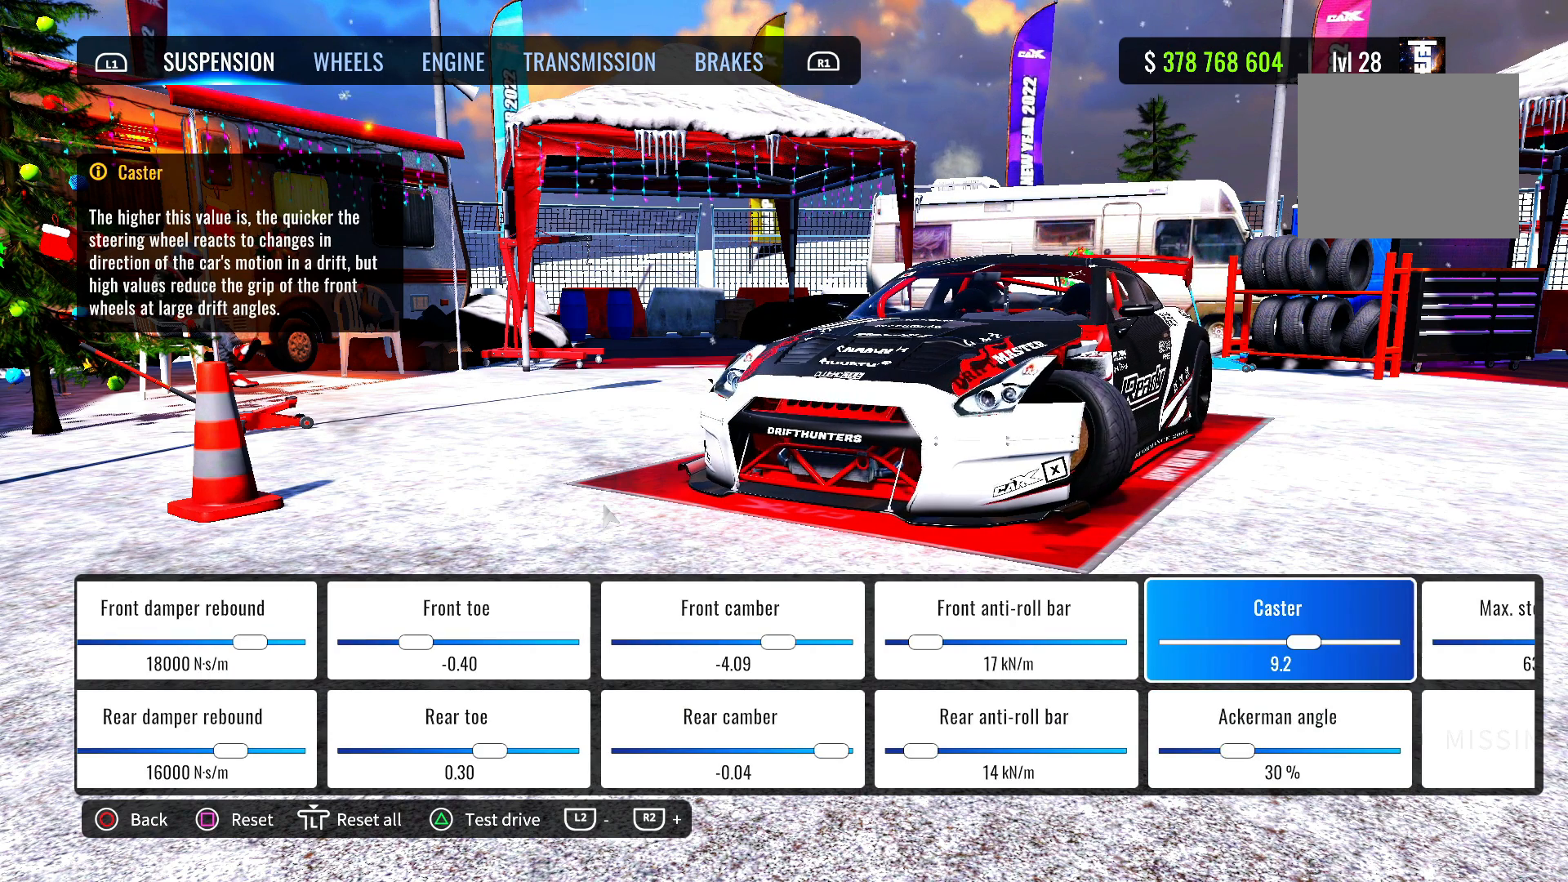
{"buttons": [], "left_stick": "center", "right_stick": "center", "events": []}